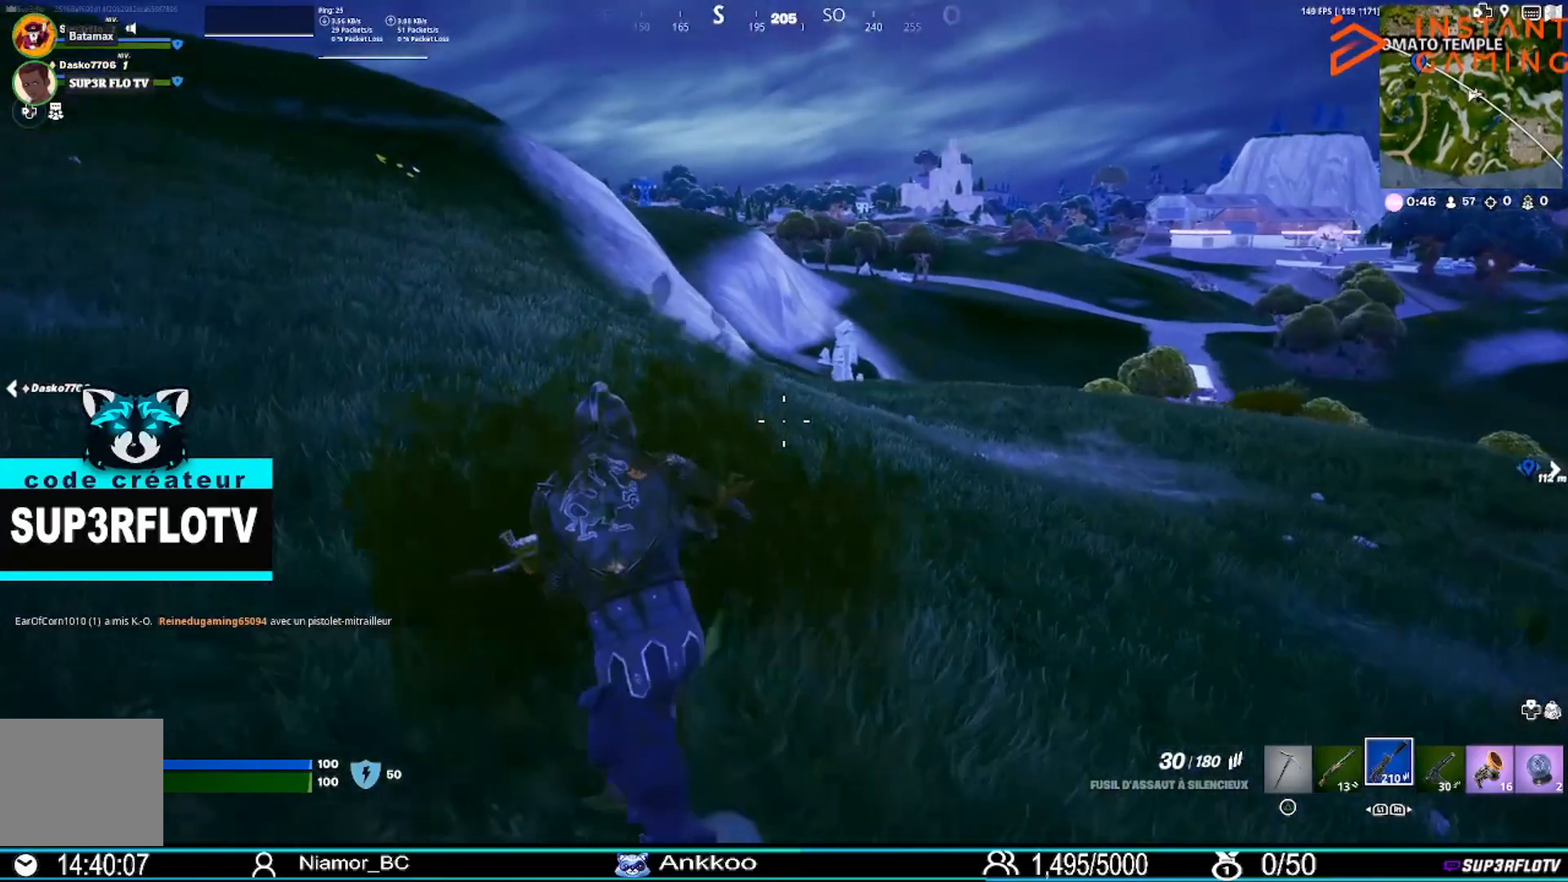
Gameplay with a controller (PlayStation layout); each line is a JSON object with the inputs held at the frame after it. "events" lists button and stick changes between this image and that frame as [ms after this image, input, new state], when the widget could be followed in between.
{"buttons": [], "left_stick": "up-left", "right_stick": "center", "events": []}
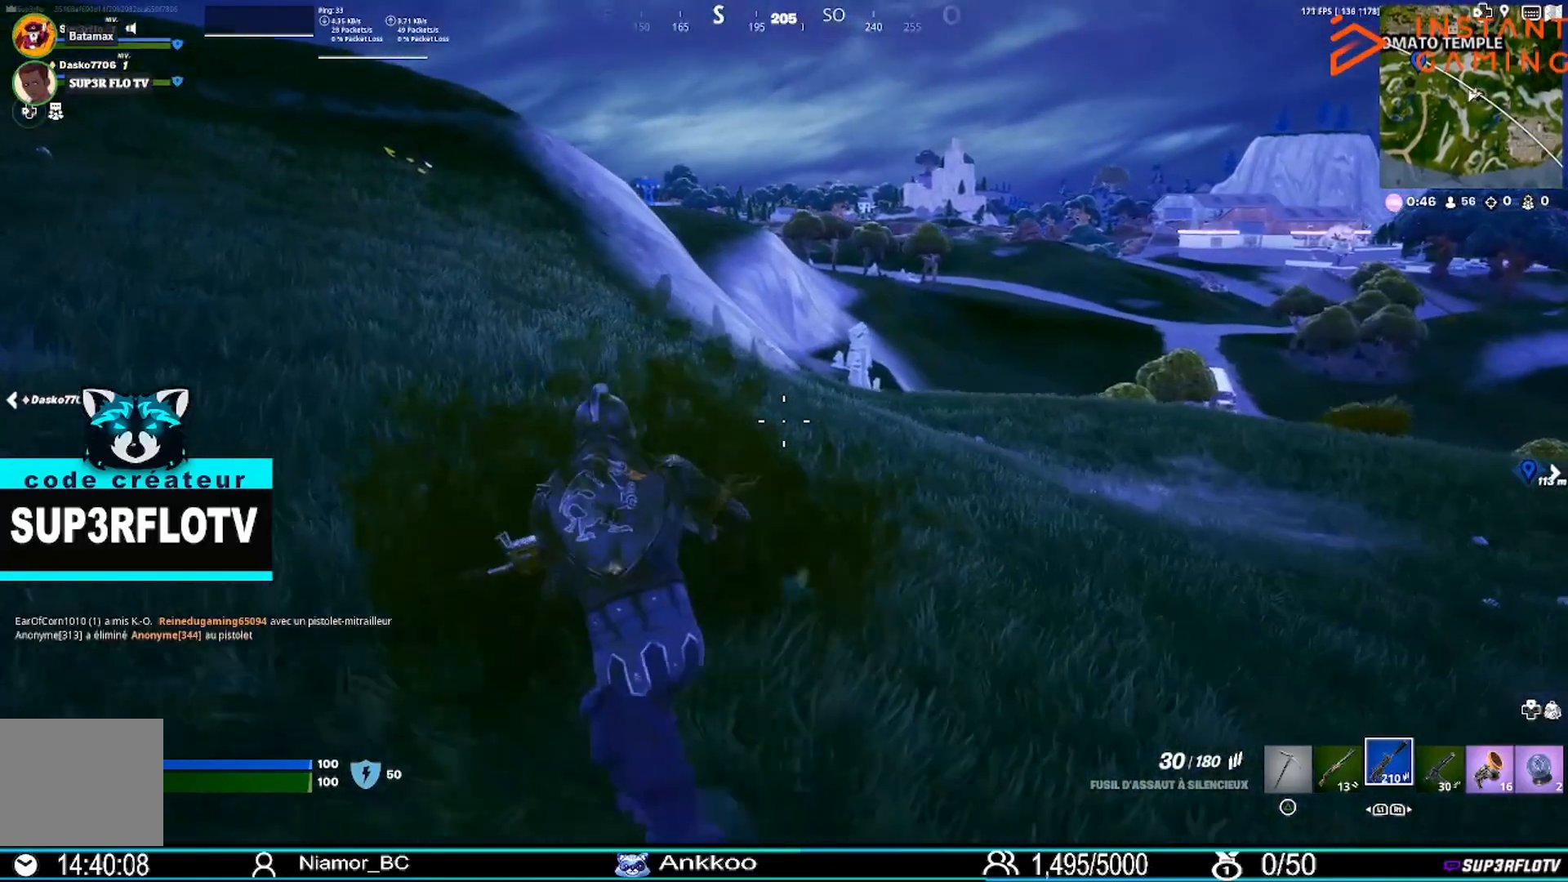
{"buttons": [], "left_stick": "up-left", "right_stick": "center", "events": []}
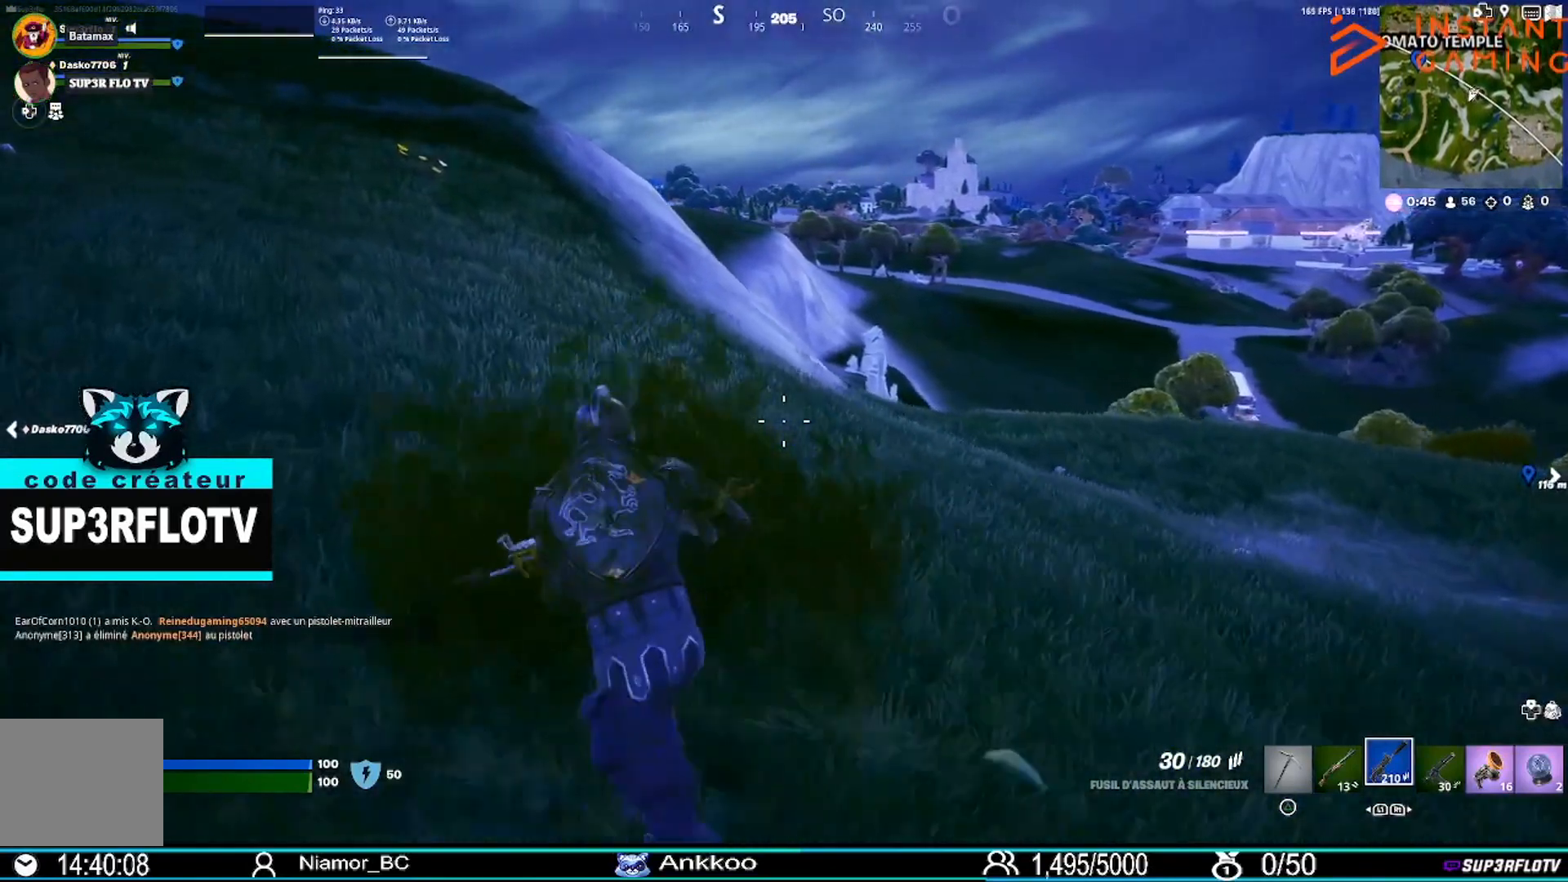
{"buttons": [], "left_stick": "up-left", "right_stick": "center", "events": [[234, "CROSS", "down"], [401, "CROSS", "up"]]}
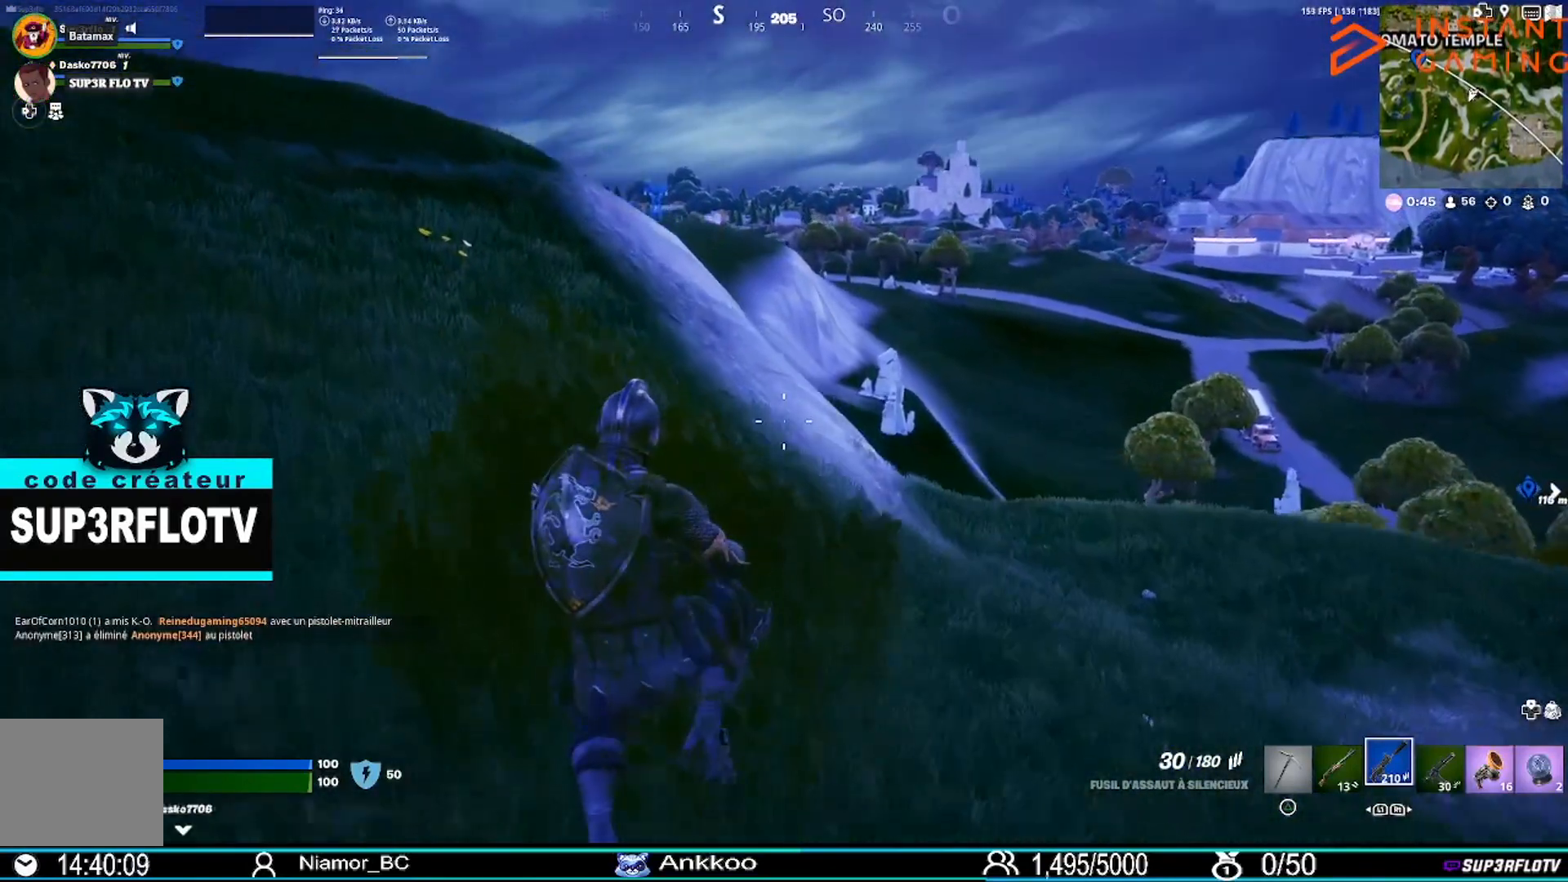
{"buttons": [], "left_stick": "up-left", "right_stick": "center", "events": []}
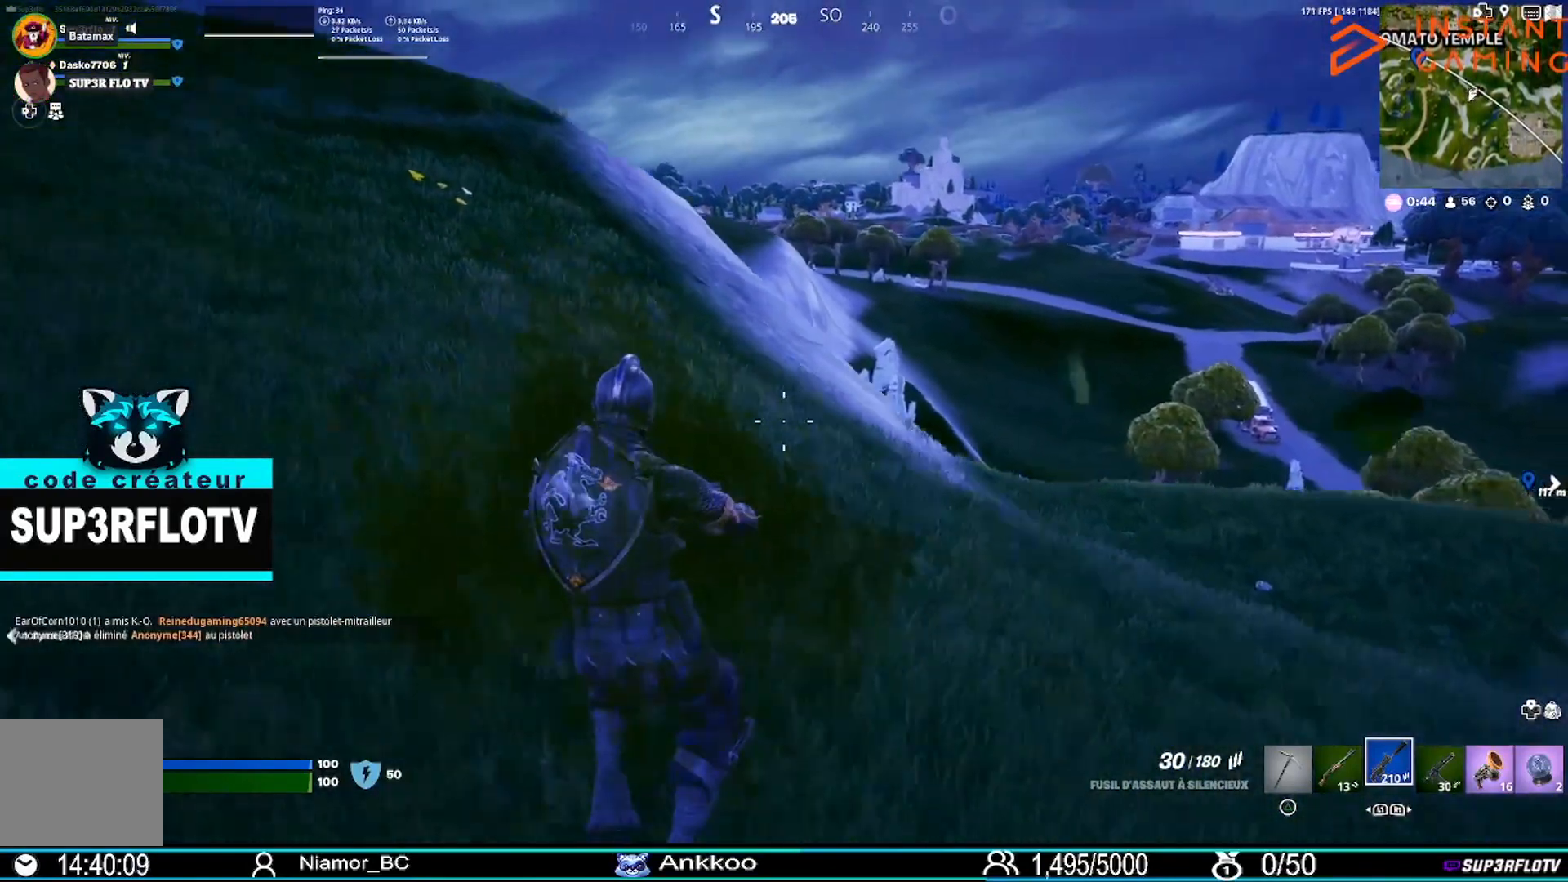
{"buttons": ["CROSS"], "left_stick": "up-left", "right_stick": "center", "events": [[34, "right_stick", "right"], [200, "right_stick", "center"], [501, "CROSS", "down"]]}
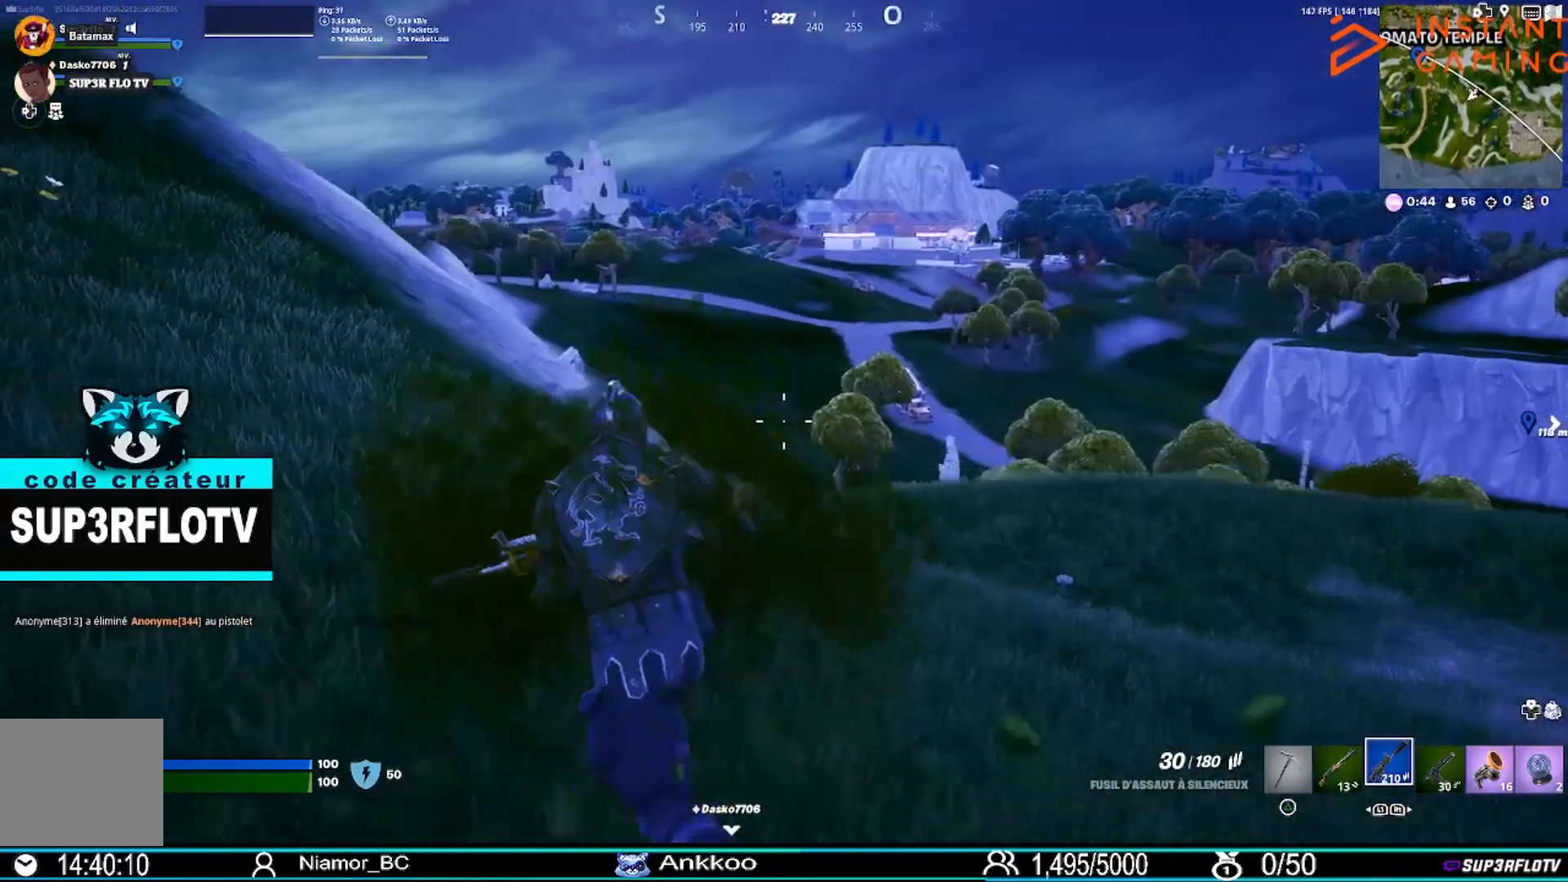
{"buttons": [], "left_stick": "up-left", "right_stick": "center", "events": [[133, "CROSS", "up"]]}
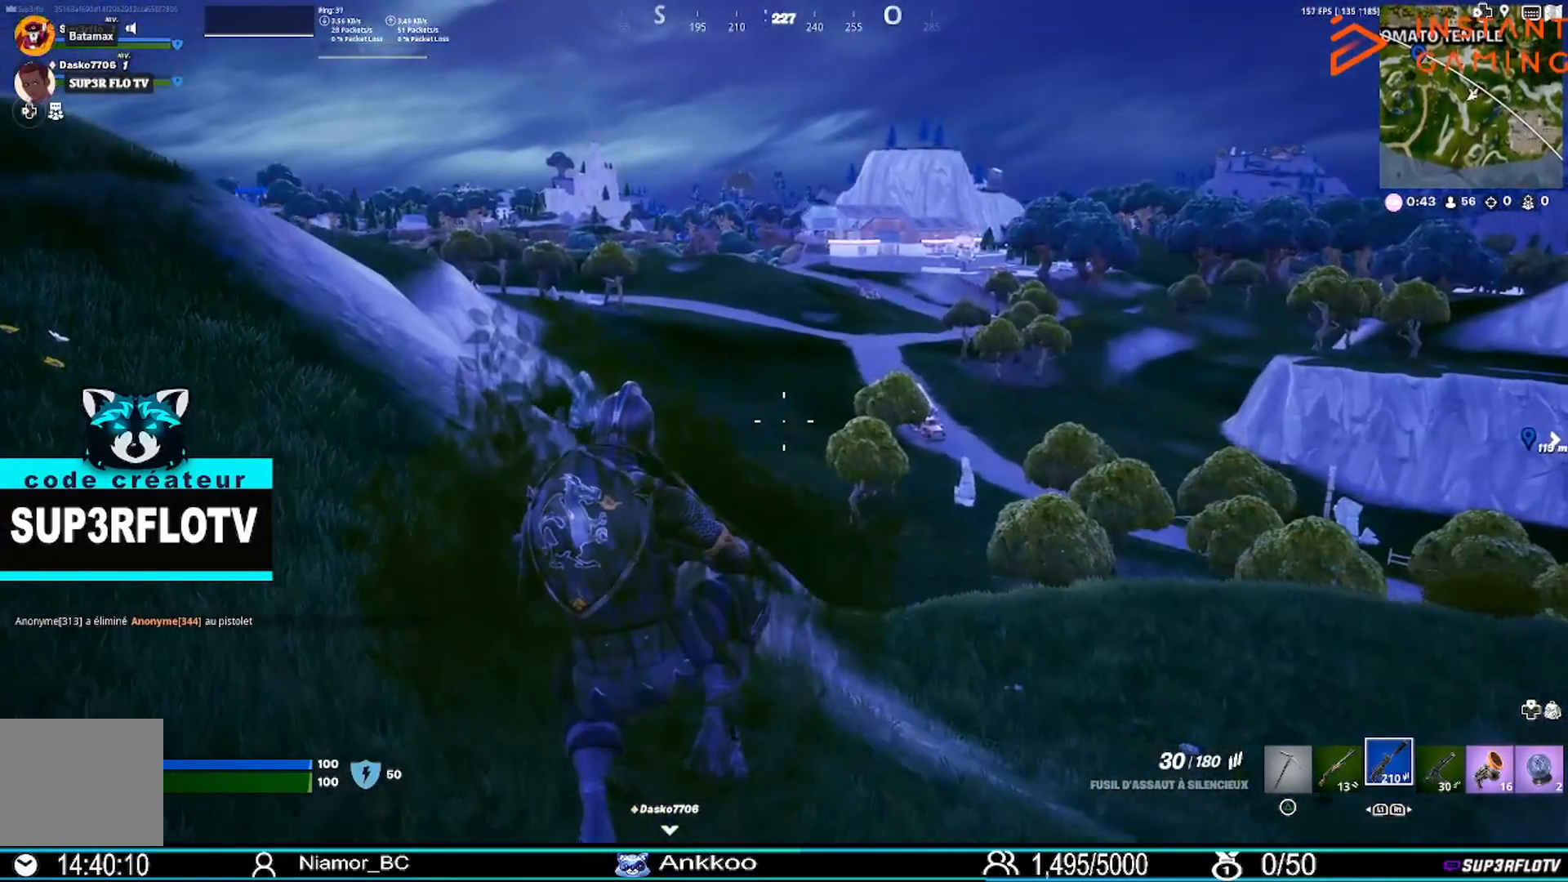
{"buttons": ["L3"], "left_stick": "up-left", "right_stick": "center", "events": [[200, "right_stick", "left"], [334, "right_stick", "center"], [434, "L3", "down"]]}
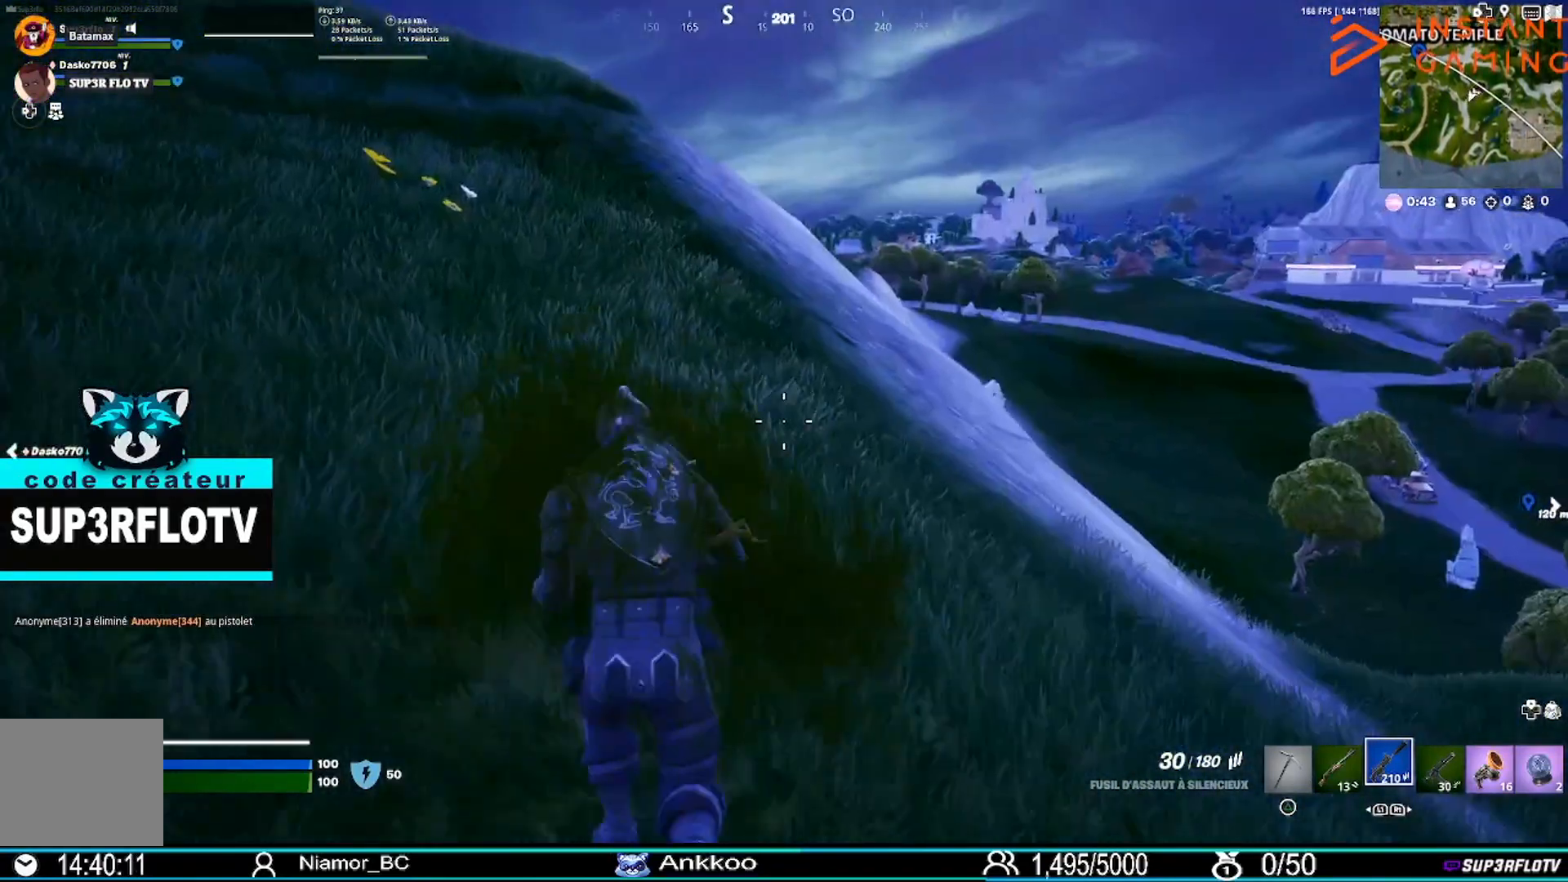
{"buttons": [], "left_stick": "up-left", "right_stick": "left", "events": [[100, "L3", "up"], [467, "right_stick", "left"]]}
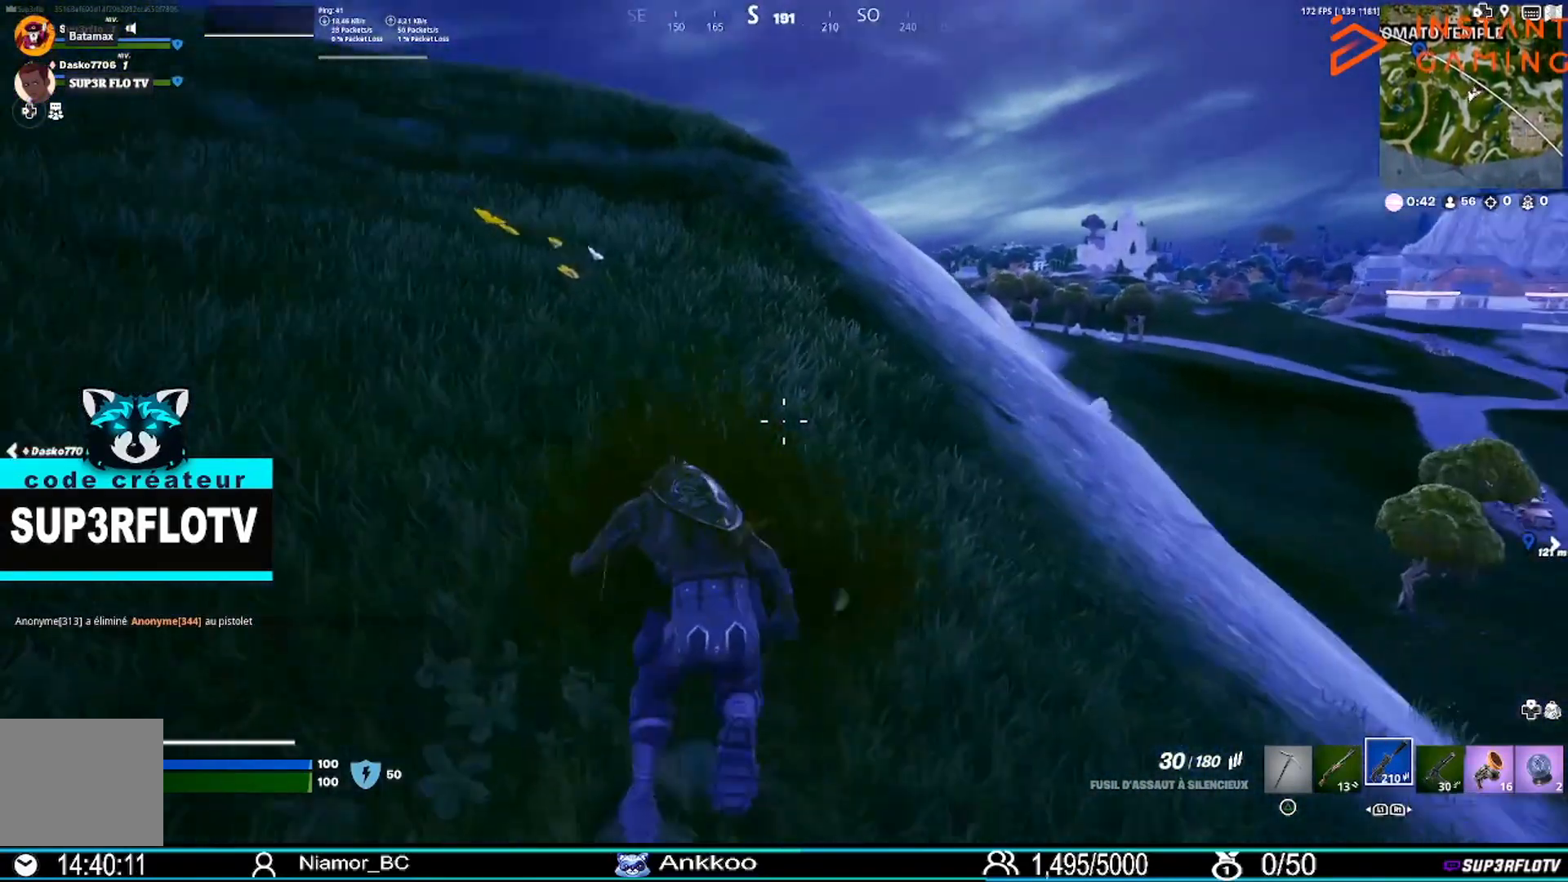
{"buttons": [], "left_stick": "up", "right_stick": "center", "events": [[134, "right_stick", "center"], [300, "CROSS", "down"], [367, "left_stick", "up"], [434, "CROSS", "up"]]}
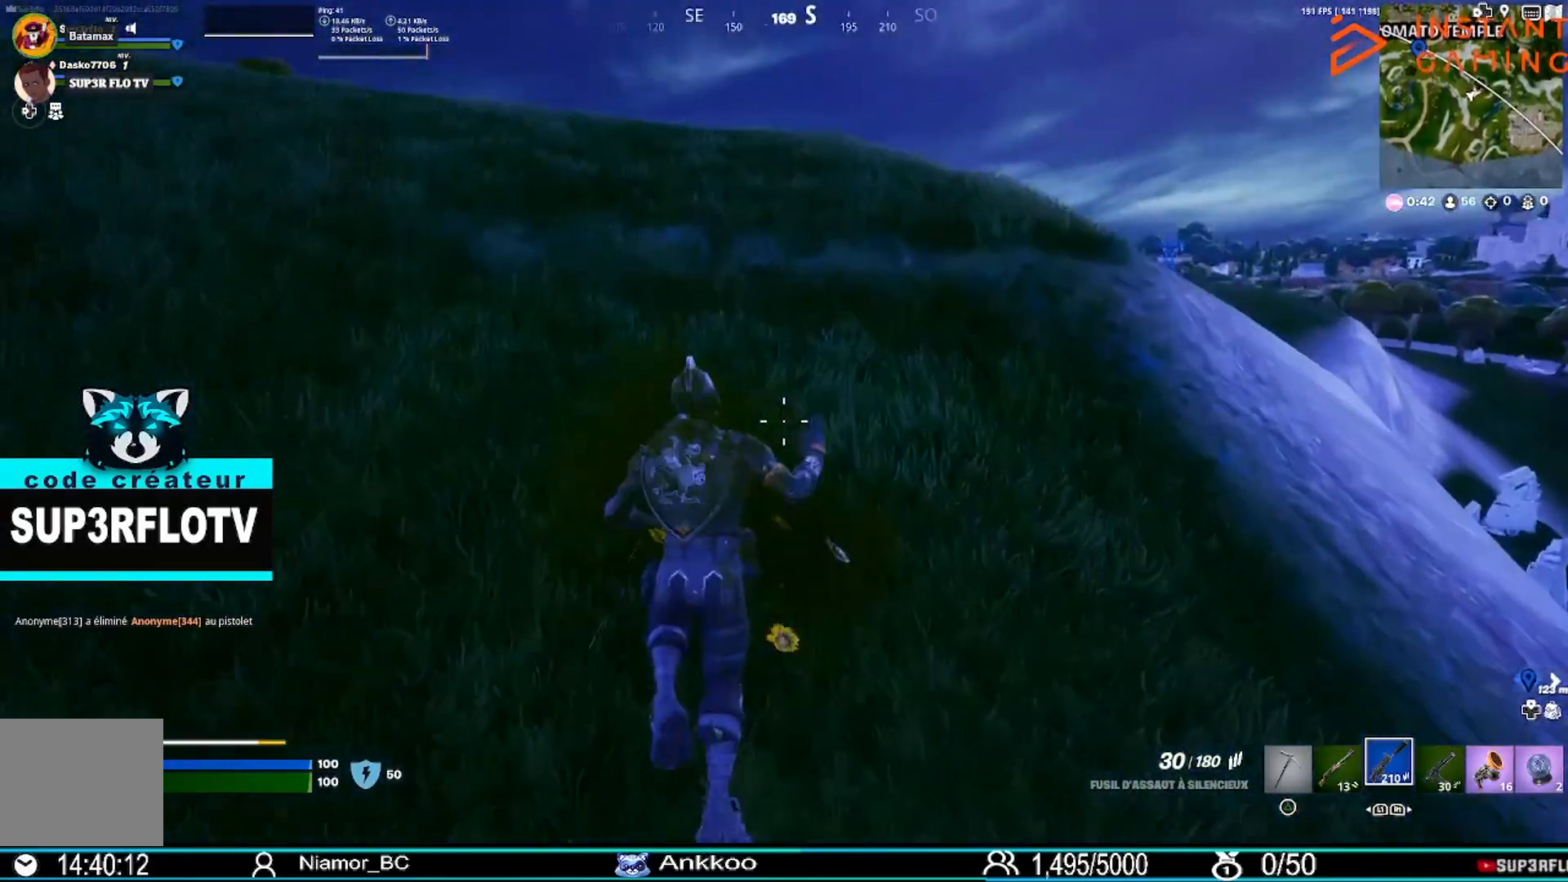
{"buttons": [], "left_stick": "up", "right_stick": "center", "events": []}
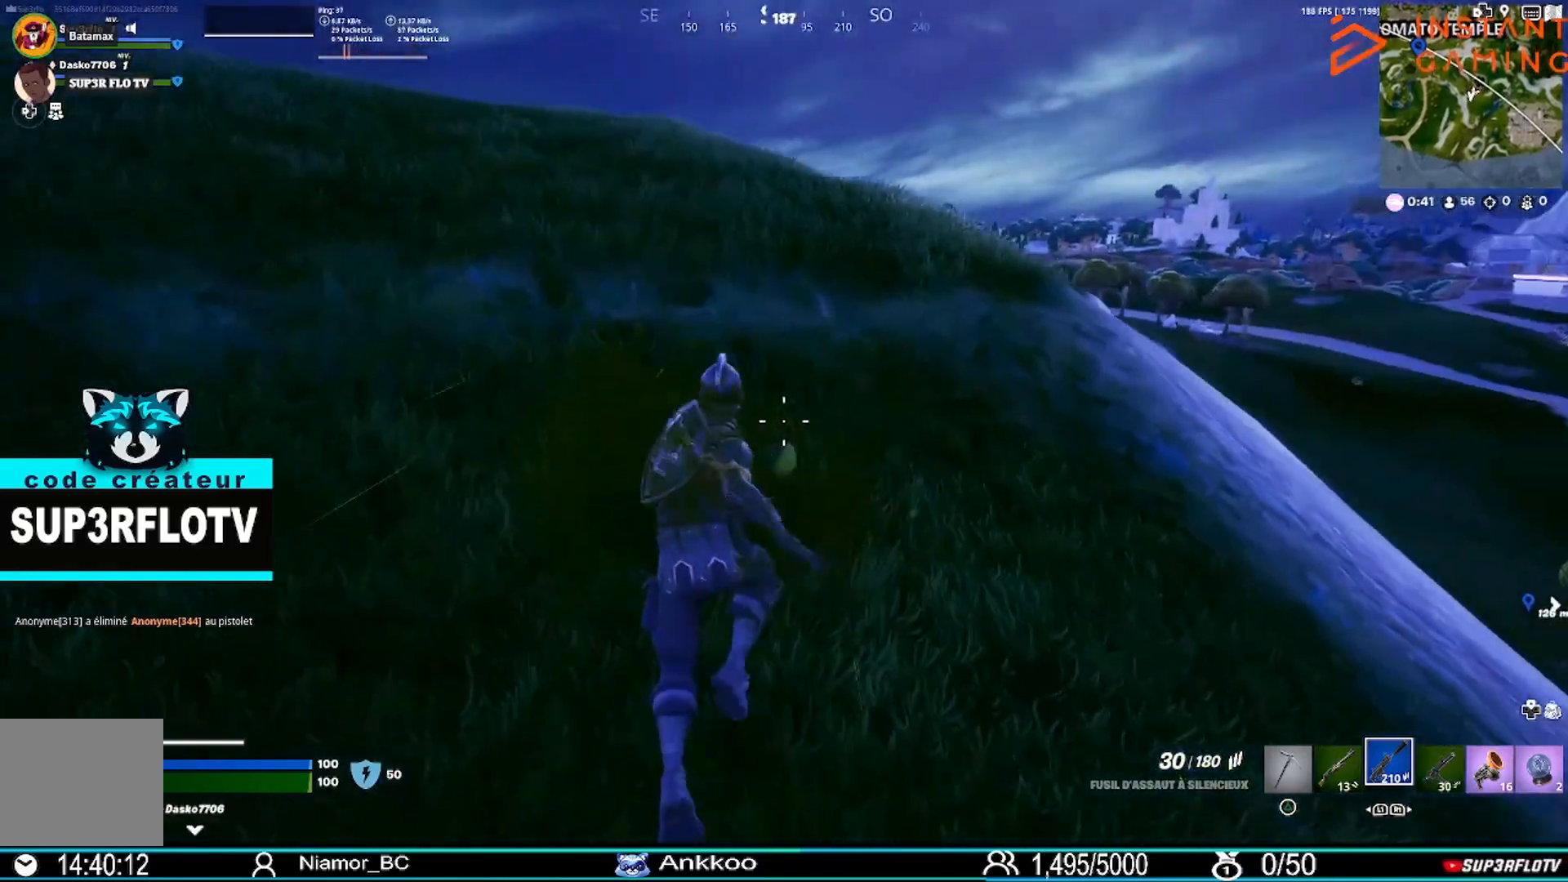
{"buttons": [], "left_stick": "up", "right_stick": "center", "events": [[200, "right_stick", "right"], [367, "right_stick", "center"]]}
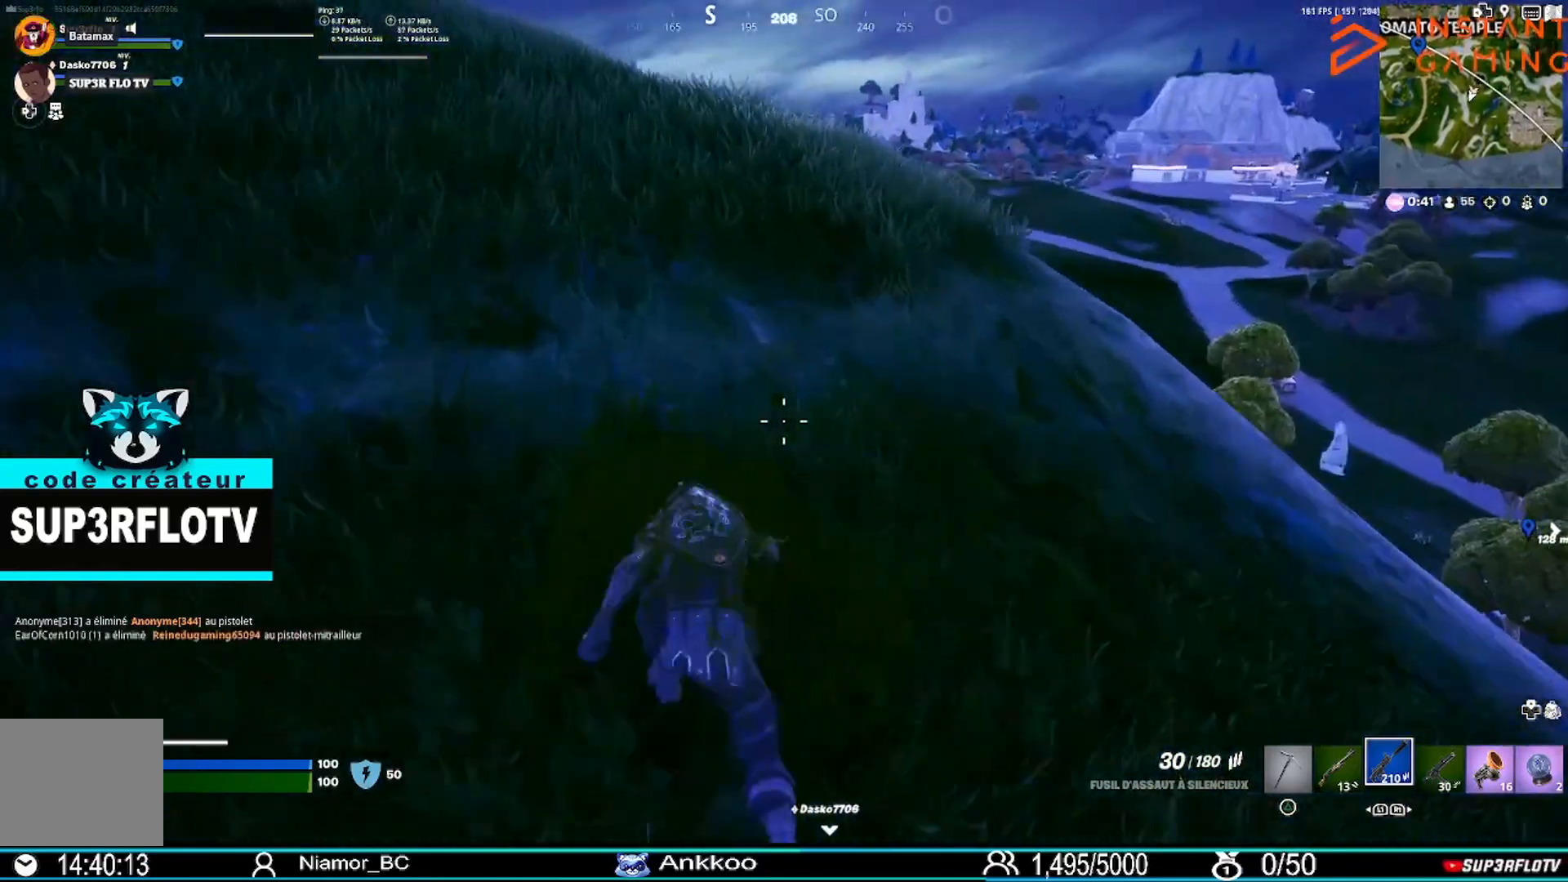
{"buttons": [], "left_stick": "up", "right_stick": "center", "events": [[133, "CROSS", "down"], [267, "CROSS", "up"]]}
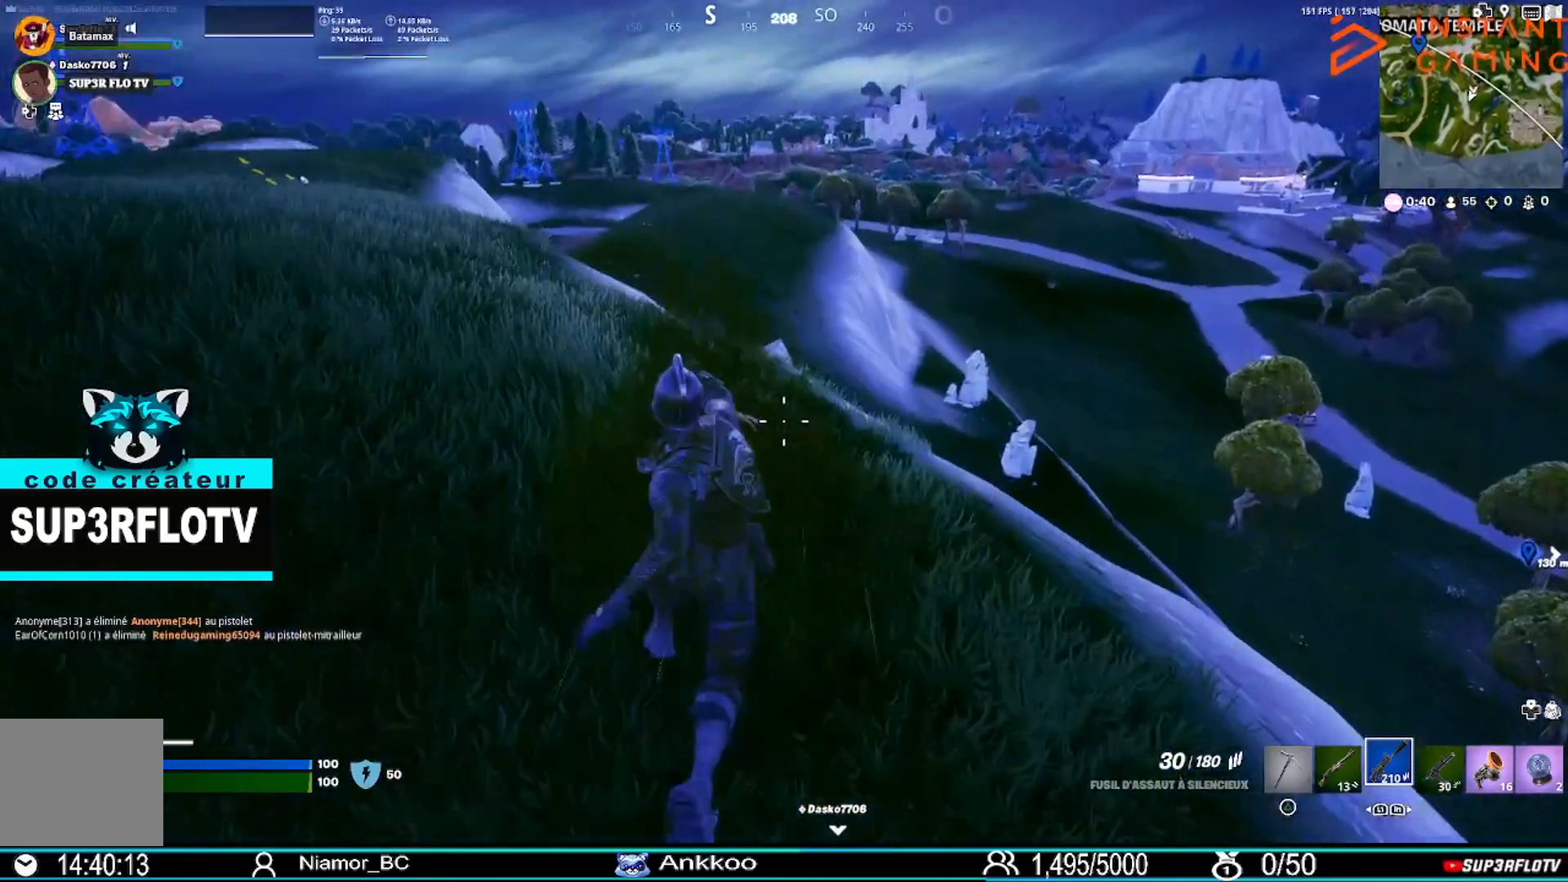
{"buttons": [], "left_stick": "up", "right_stick": "center", "events": [[34, "left_stick", "up-left"], [134, "right_stick", "left"], [367, "right_stick", "center"], [467, "left_stick", "up"]]}
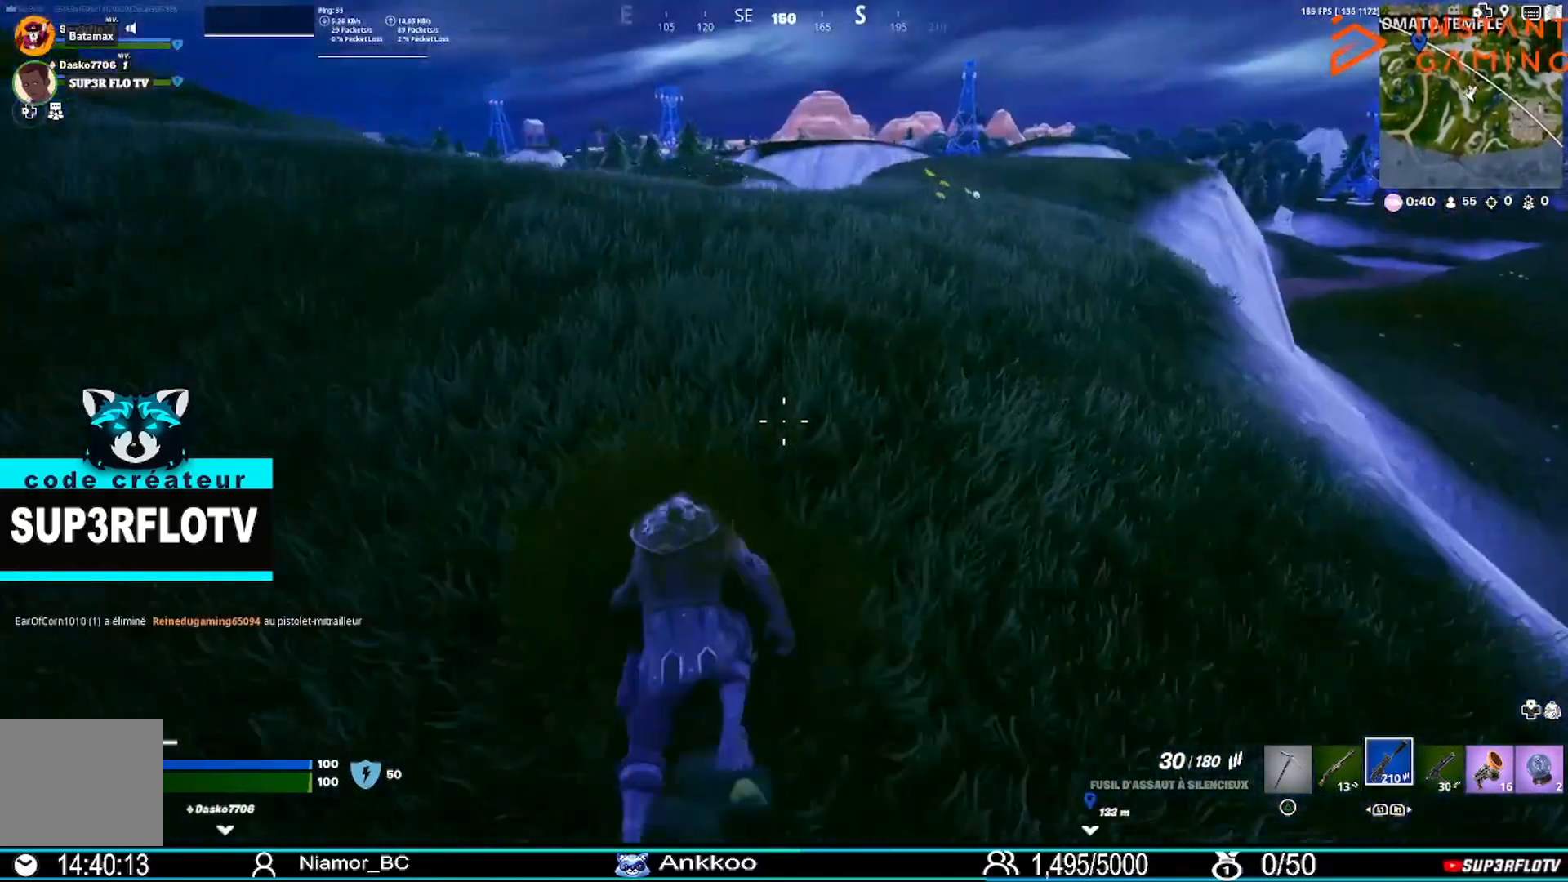
{"buttons": [], "left_stick": "up-right", "right_stick": "center", "events": [[267, "left_stick", "up-right"], [300, "right_stick", "up-left"], [467, "right_stick", "center"]]}
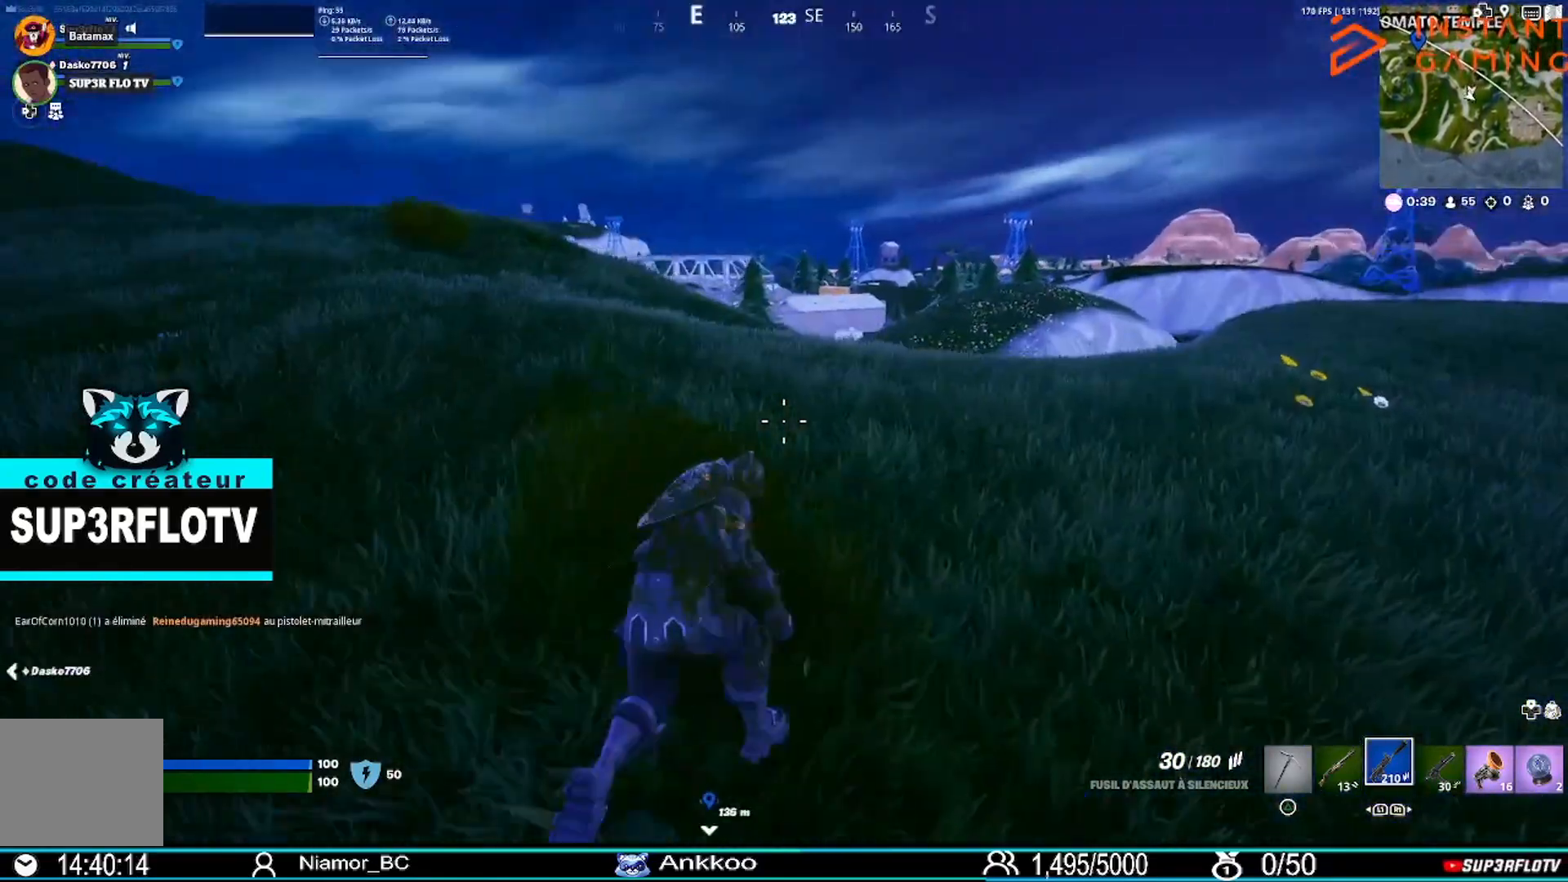
{"buttons": [], "left_stick": "up-right", "right_stick": "center", "events": []}
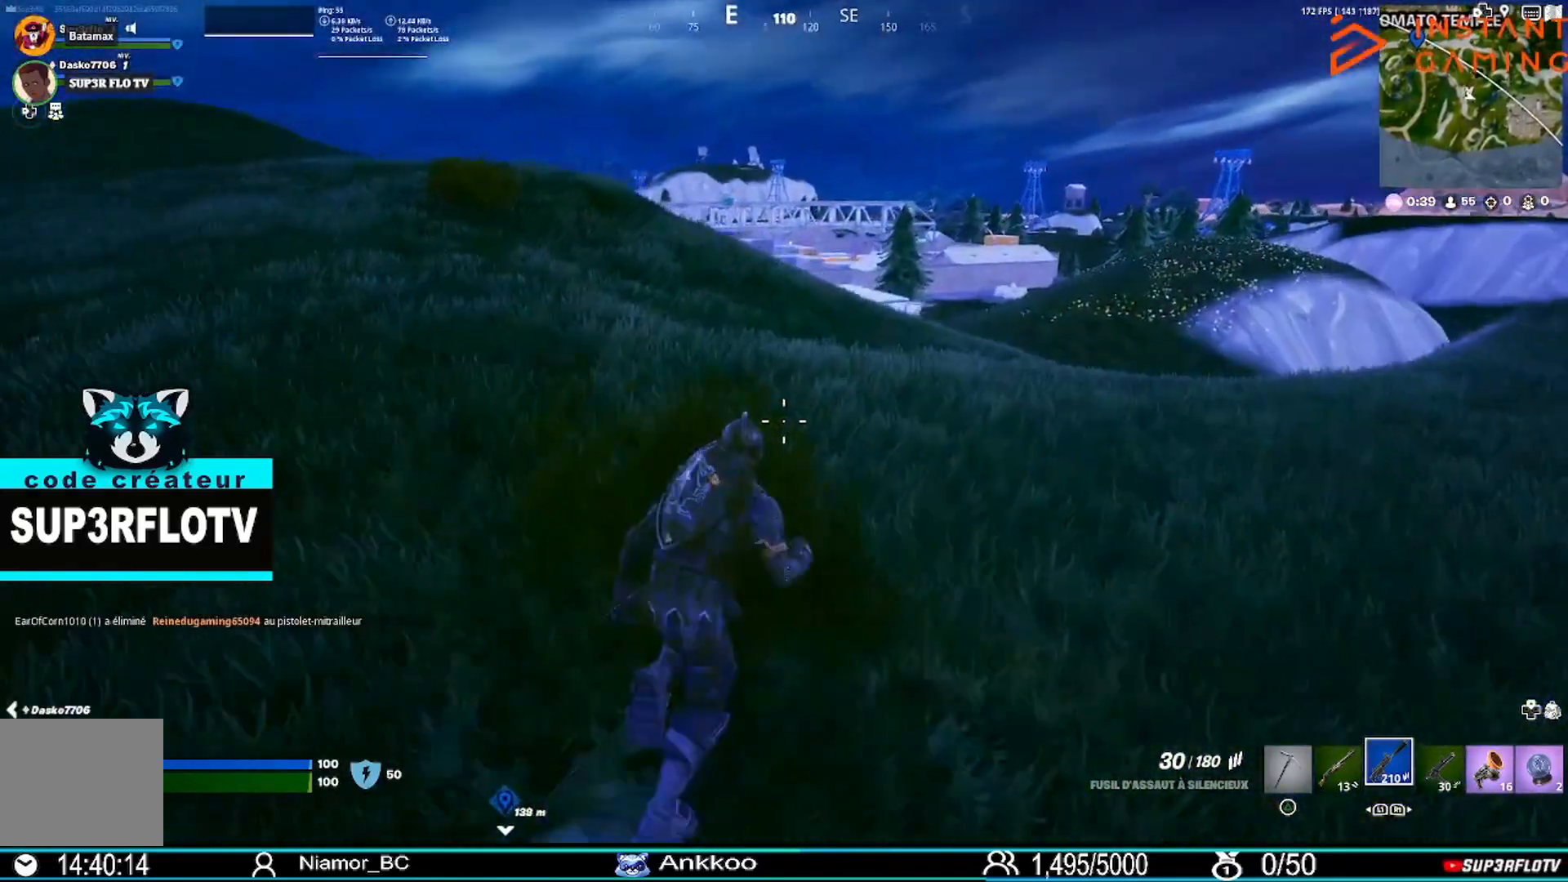
{"buttons": [], "left_stick": "right", "right_stick": "center", "events": [[100, "CROSS", "down"], [200, "CROSS", "up"], [233, "left_stick", "right"]]}
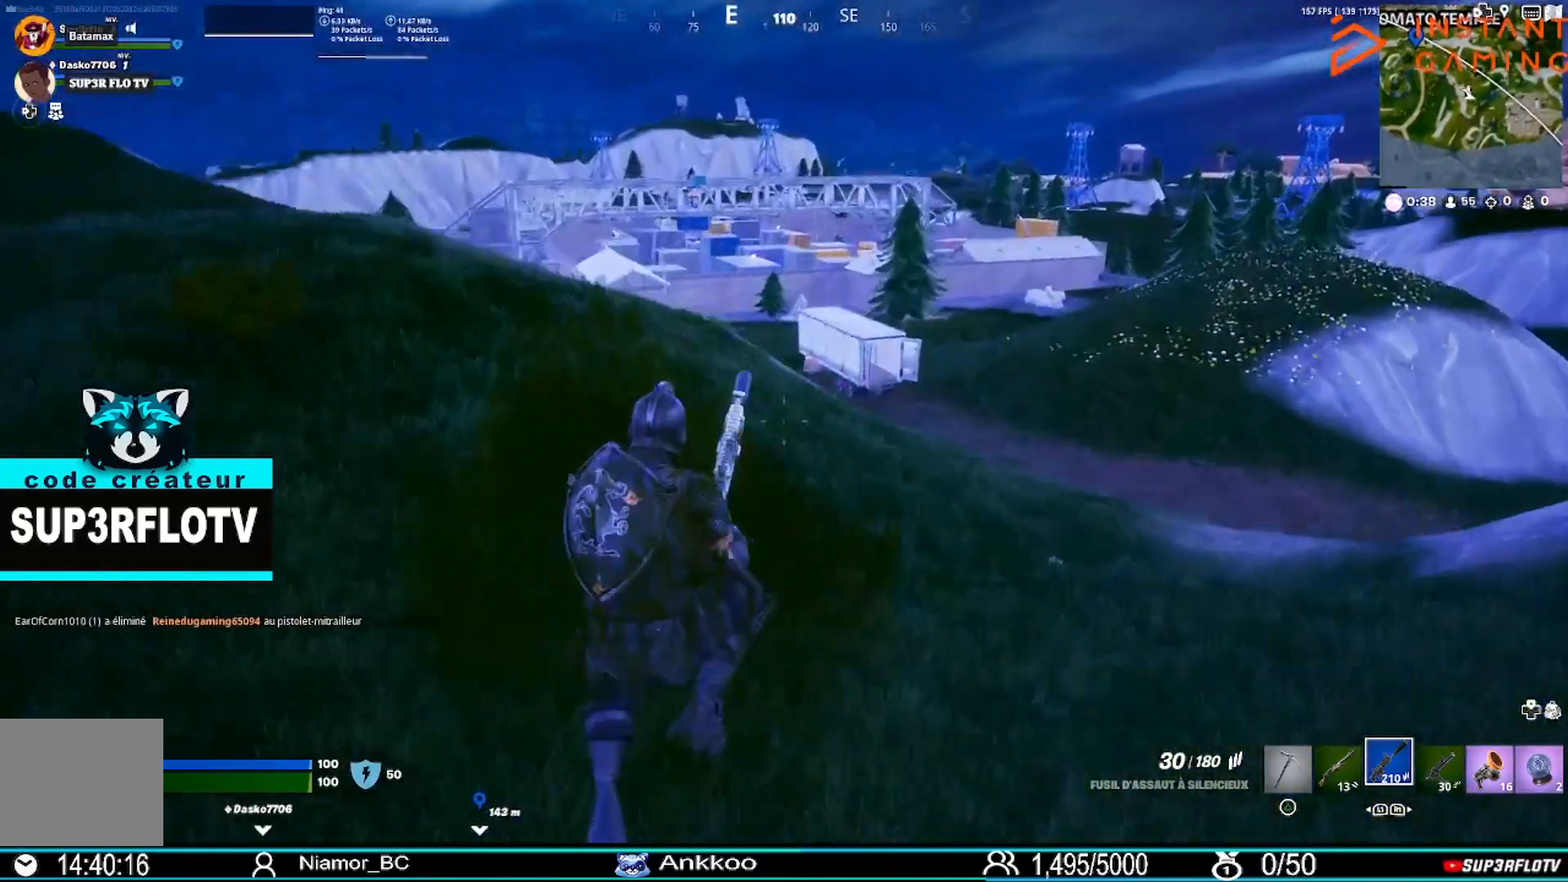
{"buttons": [], "left_stick": "up-right", "right_stick": "center", "events": [[334, "left_stick", "up-right"]]}
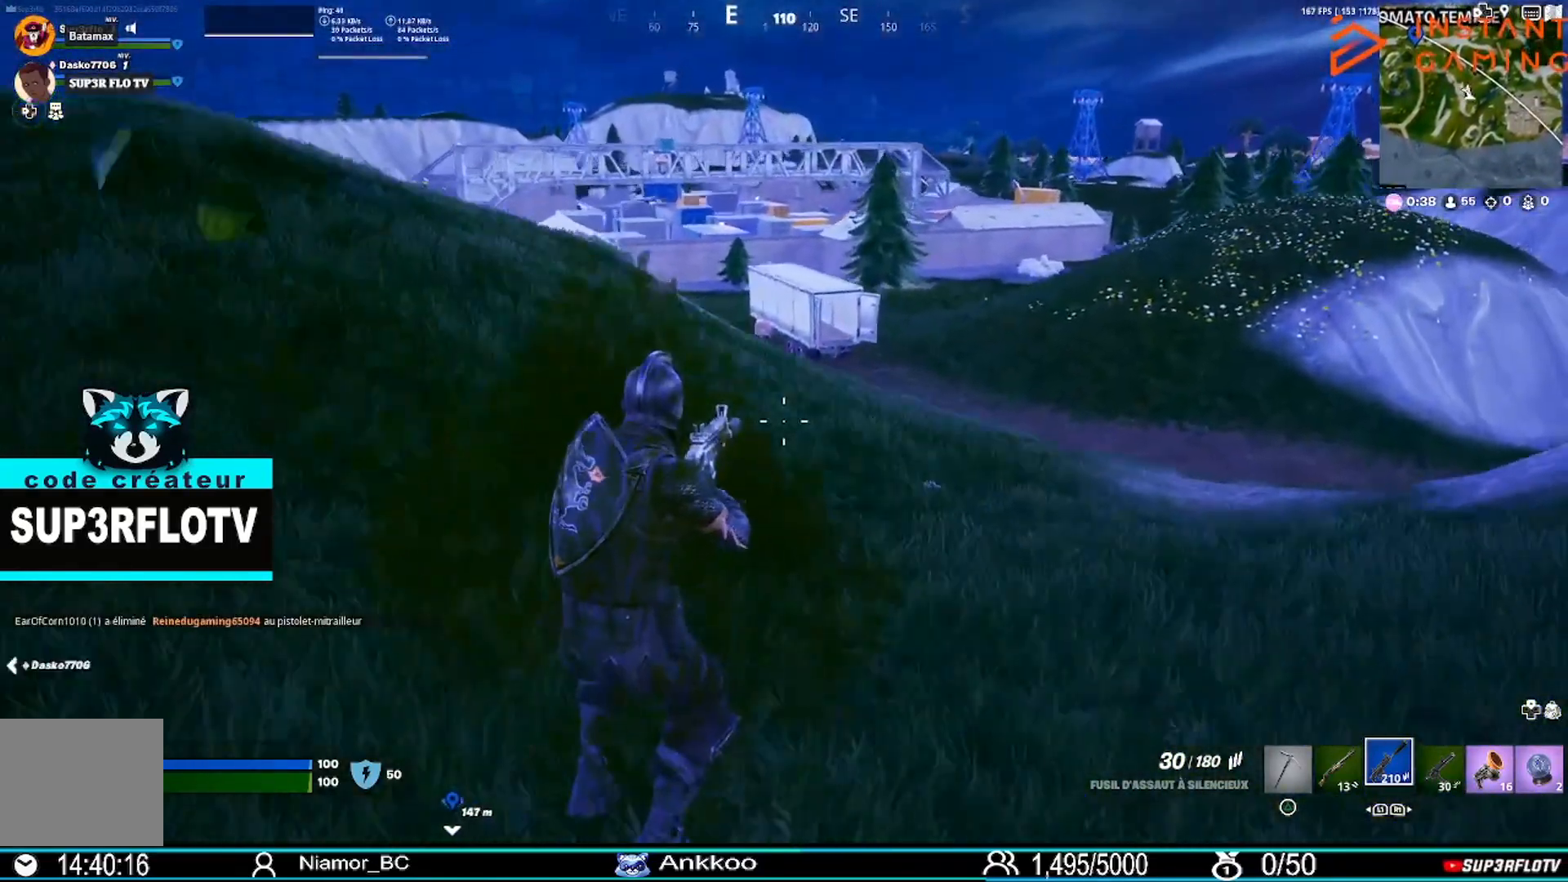
{"buttons": [], "left_stick": "up-left", "right_stick": "center", "events": [[100, "left_stick", "up"], [300, "CROSS", "down"], [367, "left_stick", "up-left"], [433, "CROSS", "up"]]}
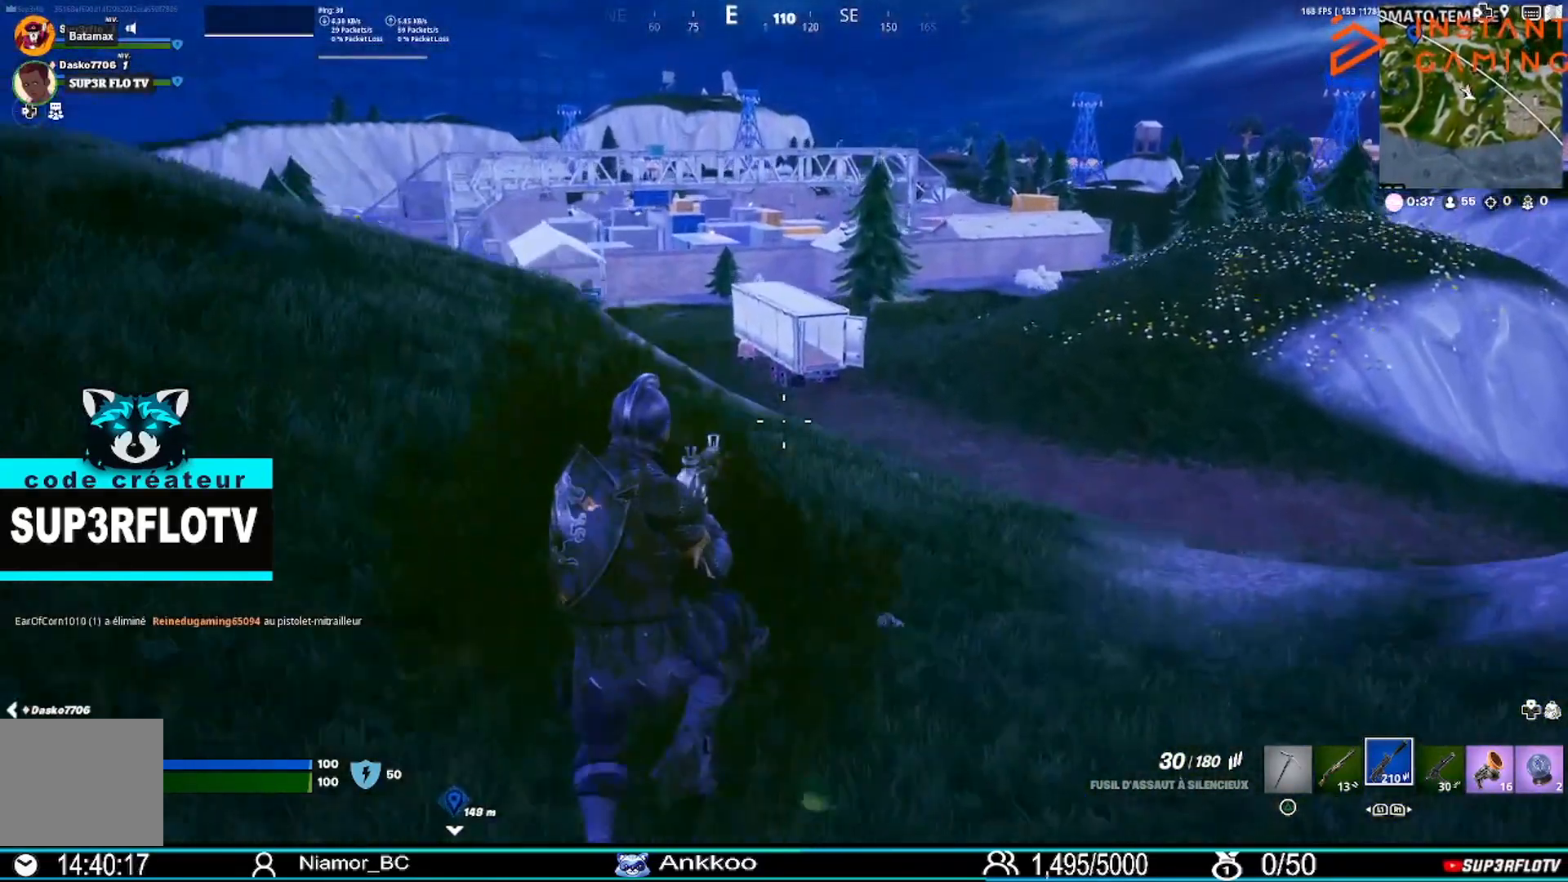
{"buttons": [], "left_stick": "up-left", "right_stick": "center", "events": [[267, "right_stick", "left"], [401, "right_stick", "center"]]}
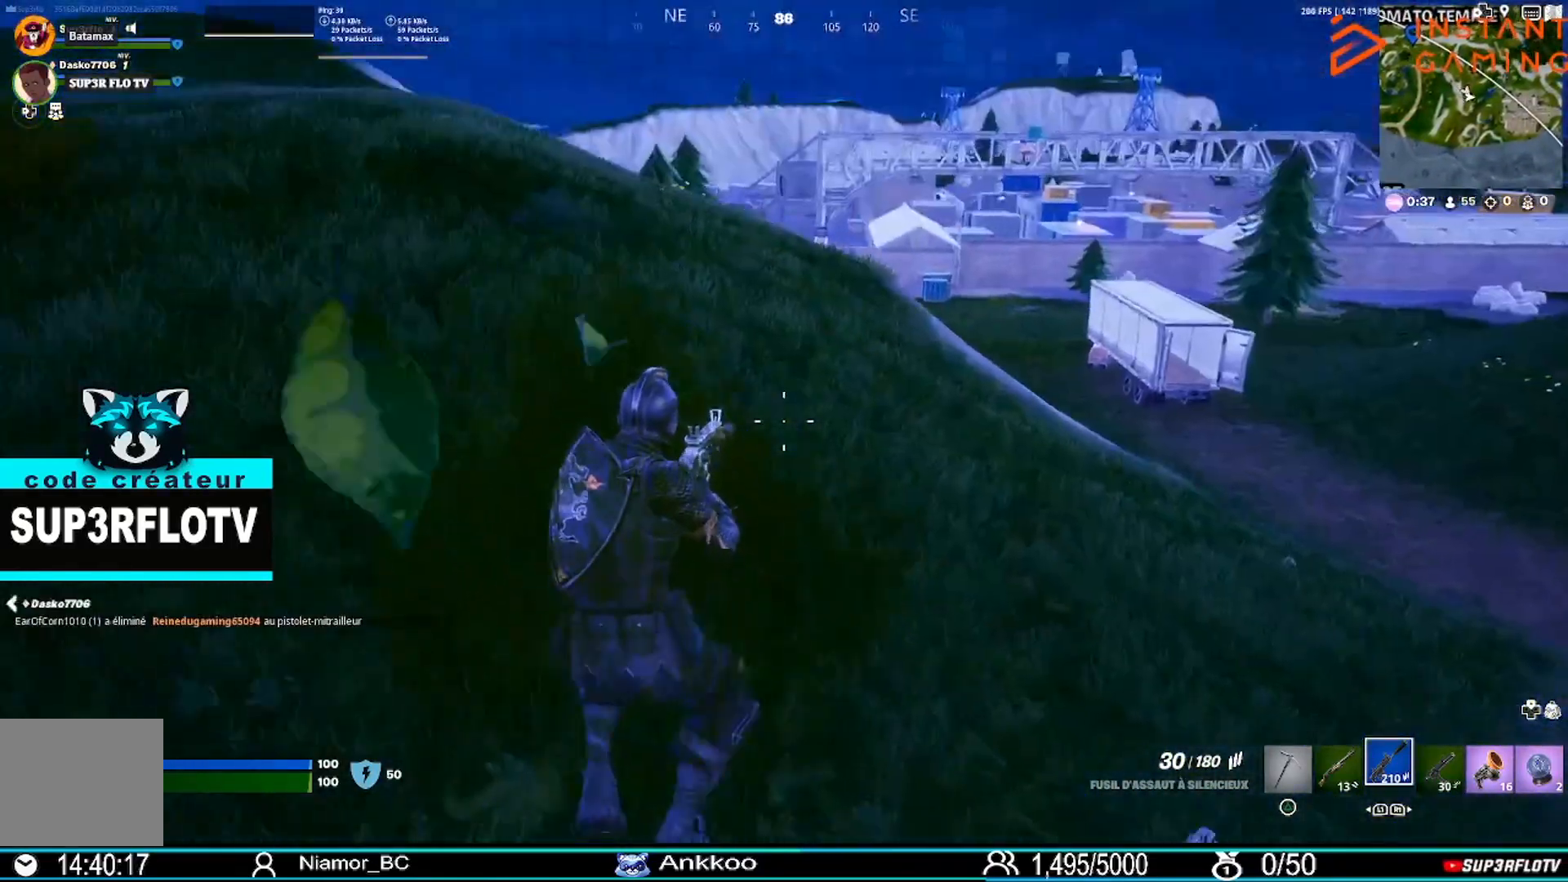
{"buttons": [], "left_stick": "up", "right_stick": "center", "events": [[100, "left_stick", "up"]]}
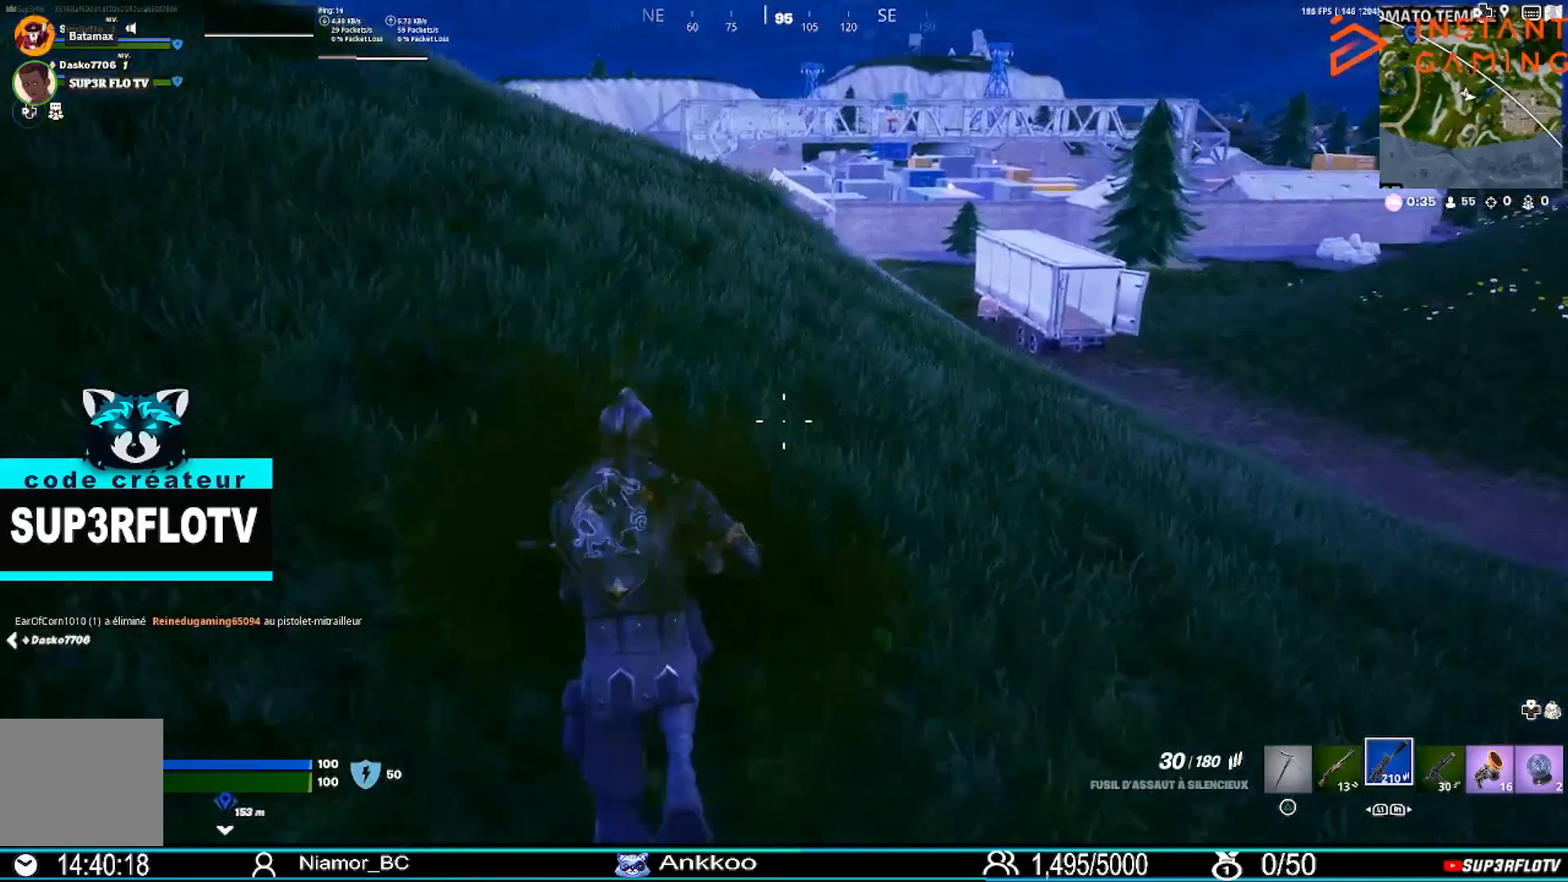
{"buttons": ["CROSS"], "left_stick": "up", "right_stick": "center", "events": [[401, "CROSS", "down"]]}
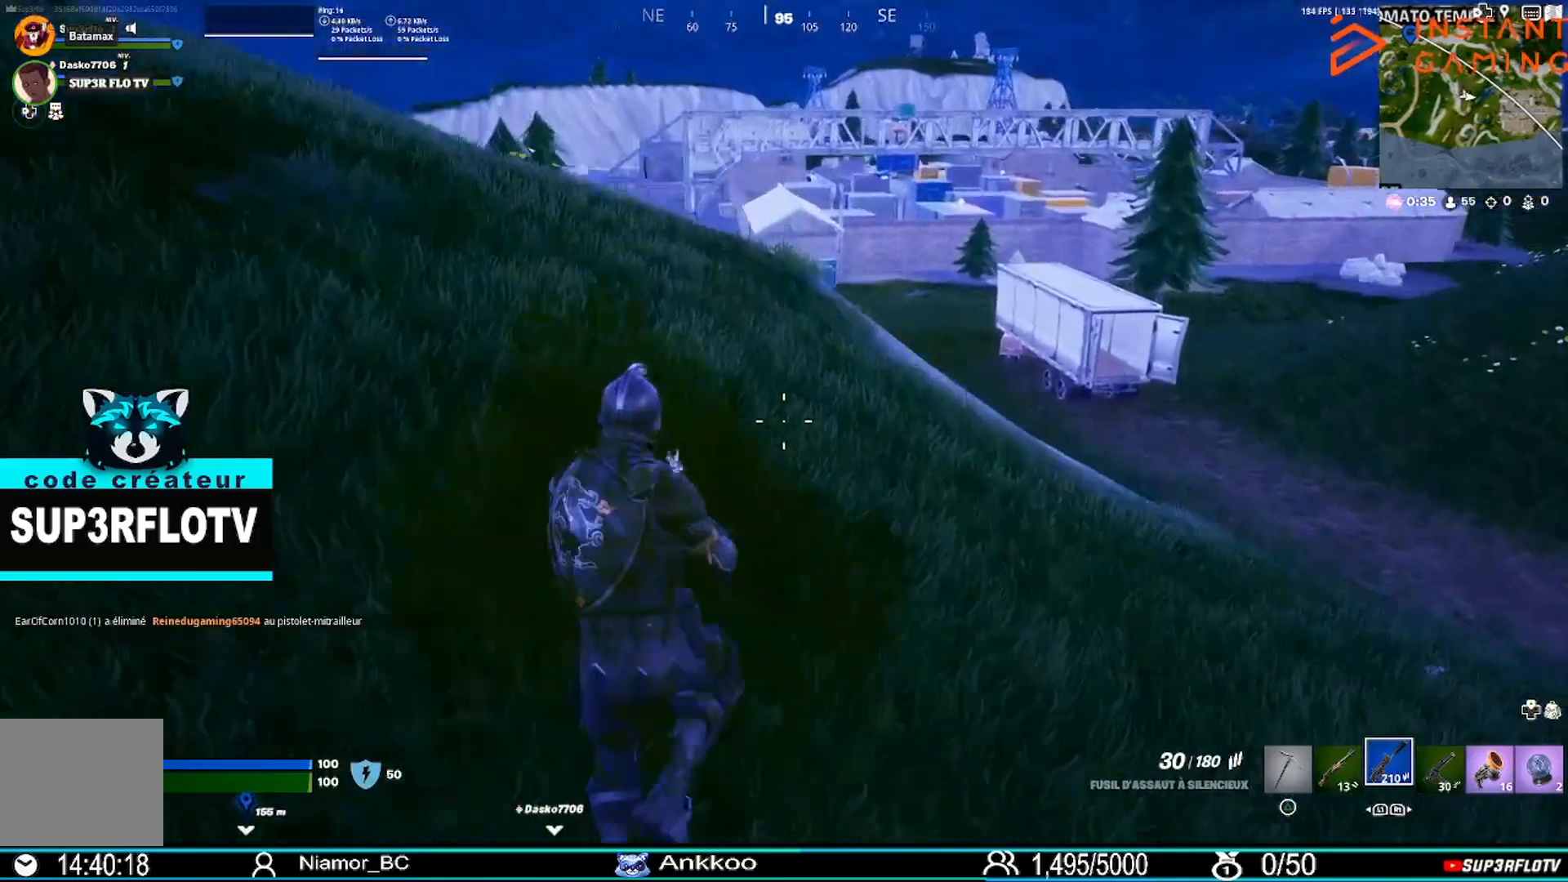
{"buttons": ["TRIANGLE"], "left_stick": "up", "right_stick": "center", "events": [[66, "CROSS", "up"], [367, "TRIANGLE", "down"], [400, "TRIANGLE", "up"], [500, "TRIANGLE", "down"]]}
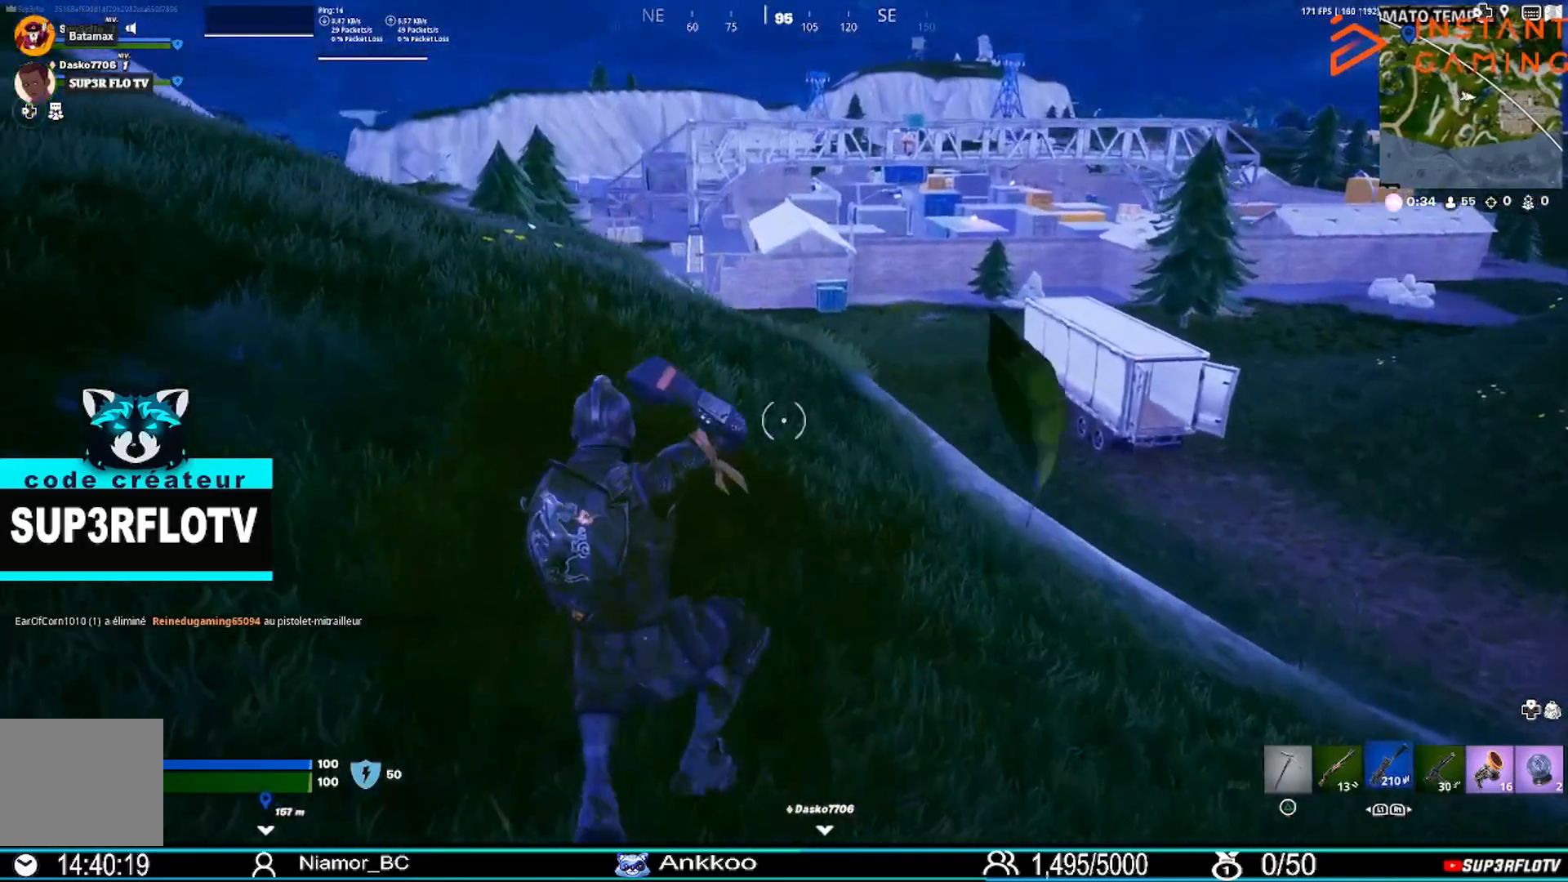
{"buttons": [], "left_stick": "up", "right_stick": "center", "events": [[67, "TRIANGLE", "up"], [334, "CROSS", "down"], [467, "CROSS", "up"]]}
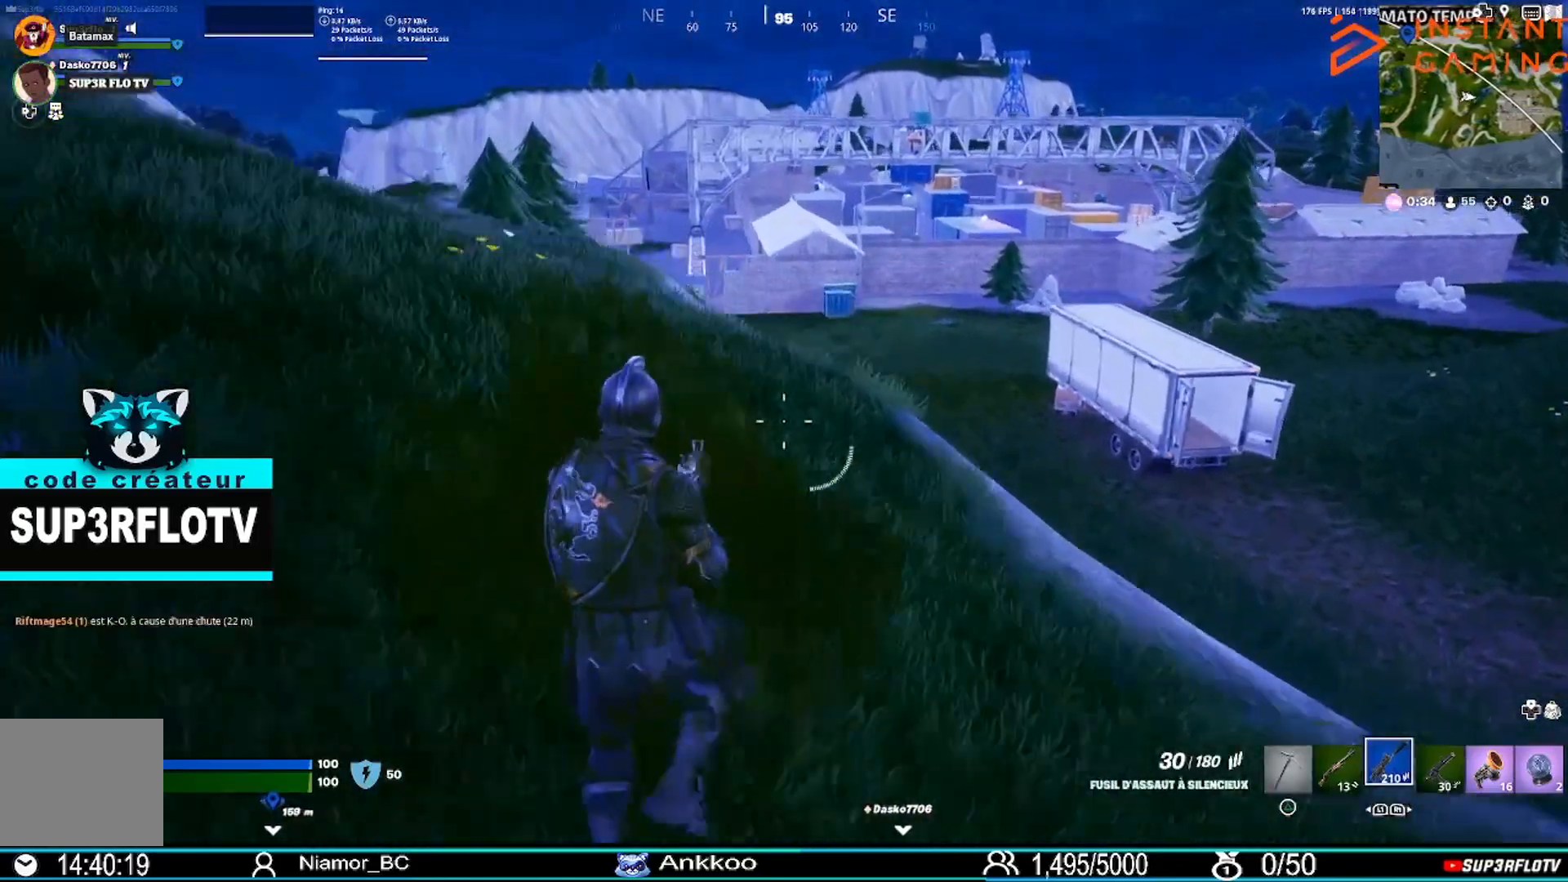
{"buttons": [], "left_stick": "up", "right_stick": "center", "events": [[134, "TRIANGLE", "down"], [200, "TRIANGLE", "up"], [301, "TRIANGLE", "down"], [434, "TRIANGLE", "up"]]}
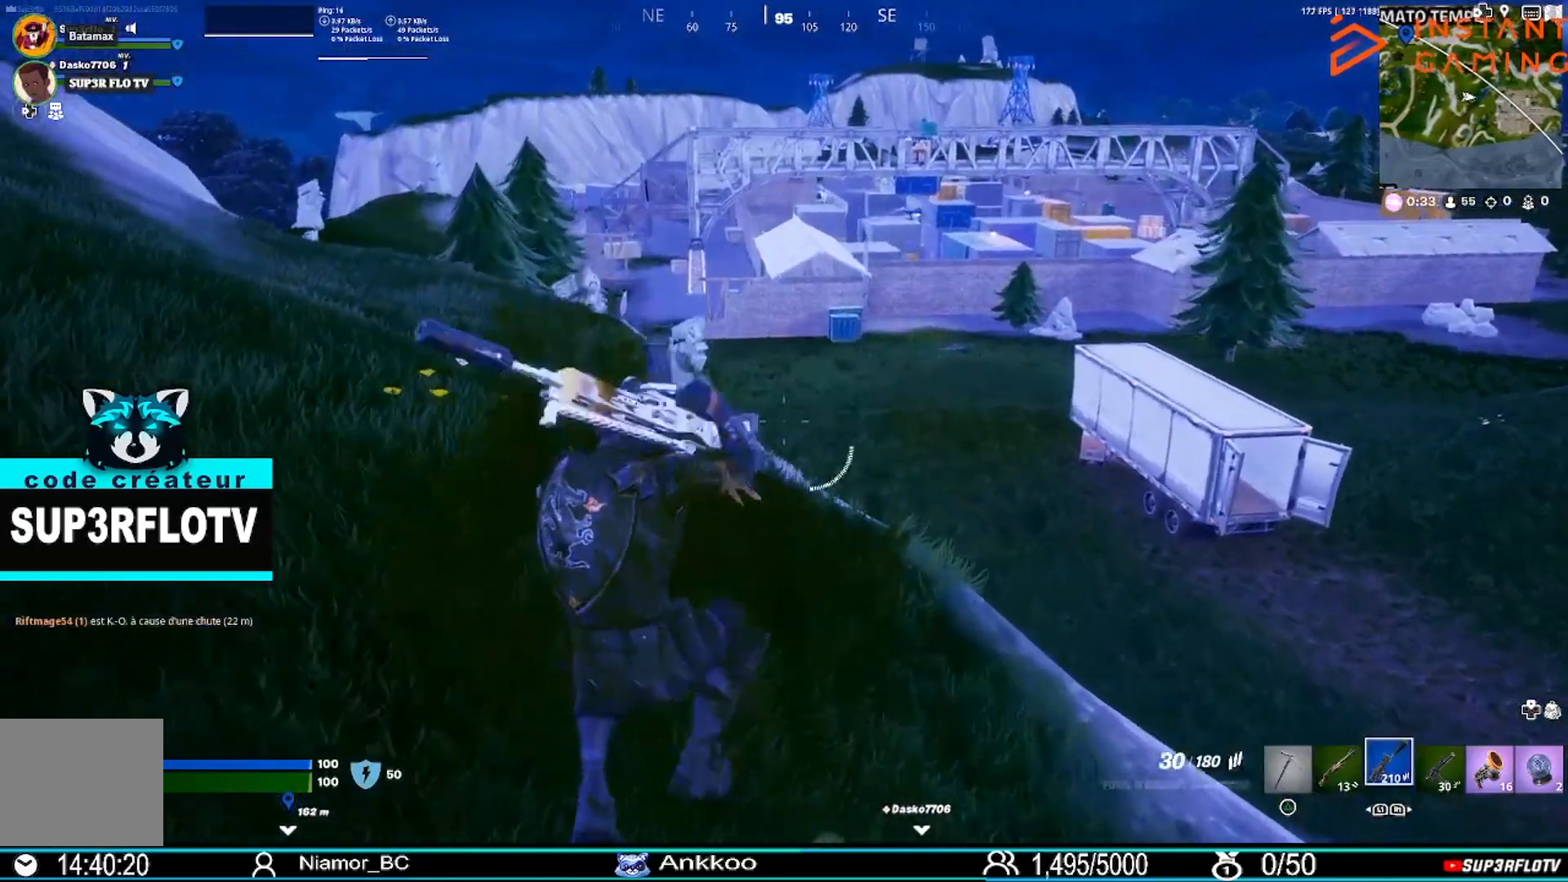
{"buttons": [], "left_stick": "up", "right_stick": "center", "events": [[300, "right_stick", "down-right"], [400, "right_stick", "center"]]}
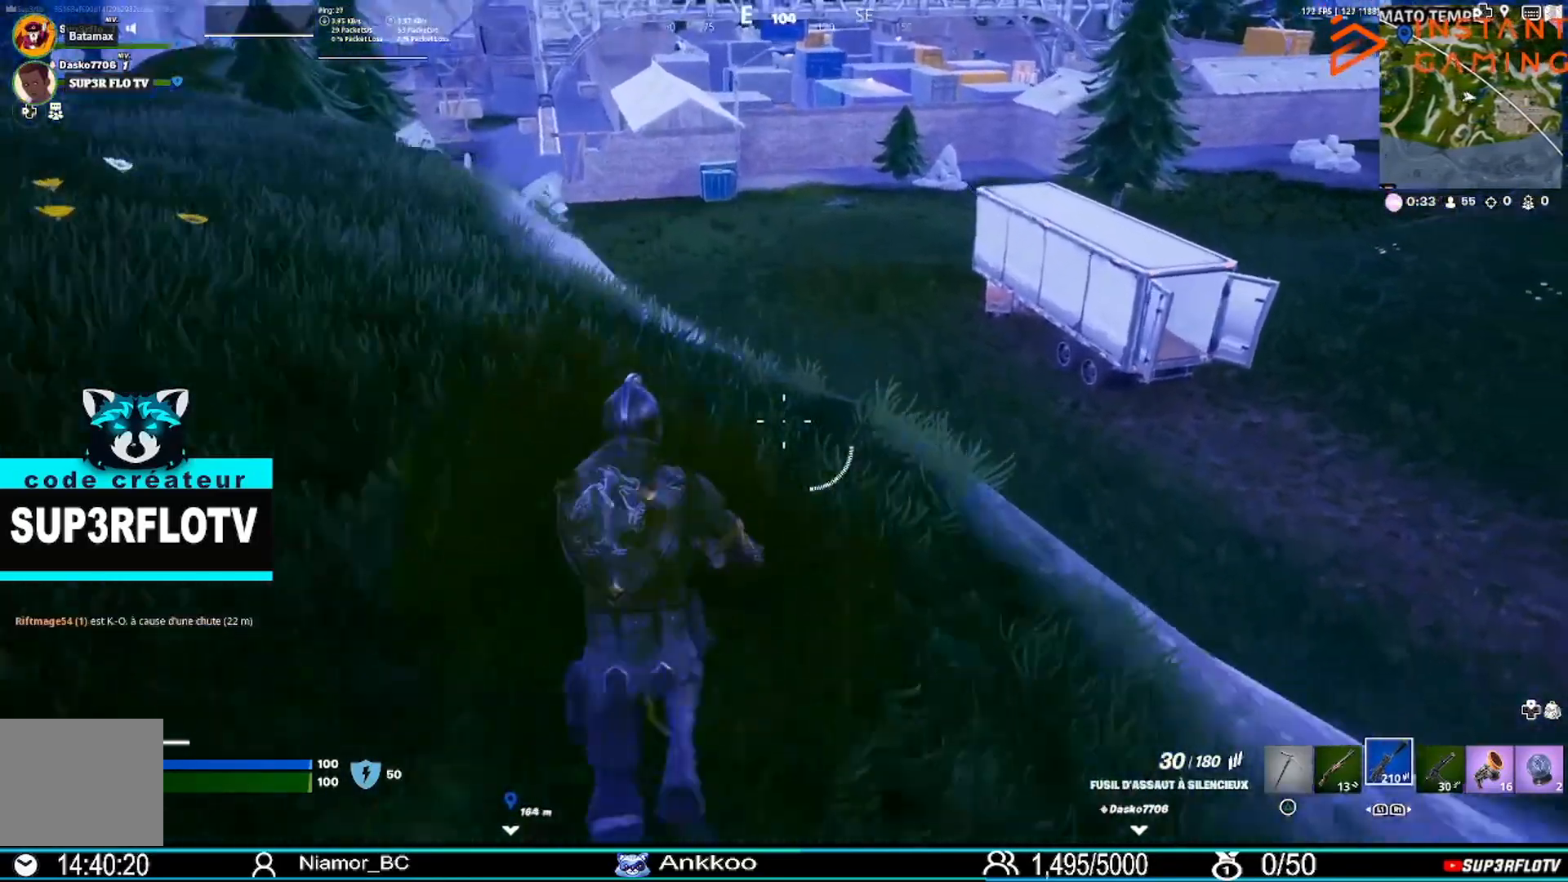
{"buttons": ["TRIANGLE"], "left_stick": "up", "right_stick": "center", "events": [[67, "CROSS", "down"], [200, "CROSS", "up"], [301, "TRIANGLE", "down"], [401, "TRIANGLE", "up"], [467, "TRIANGLE", "down"]]}
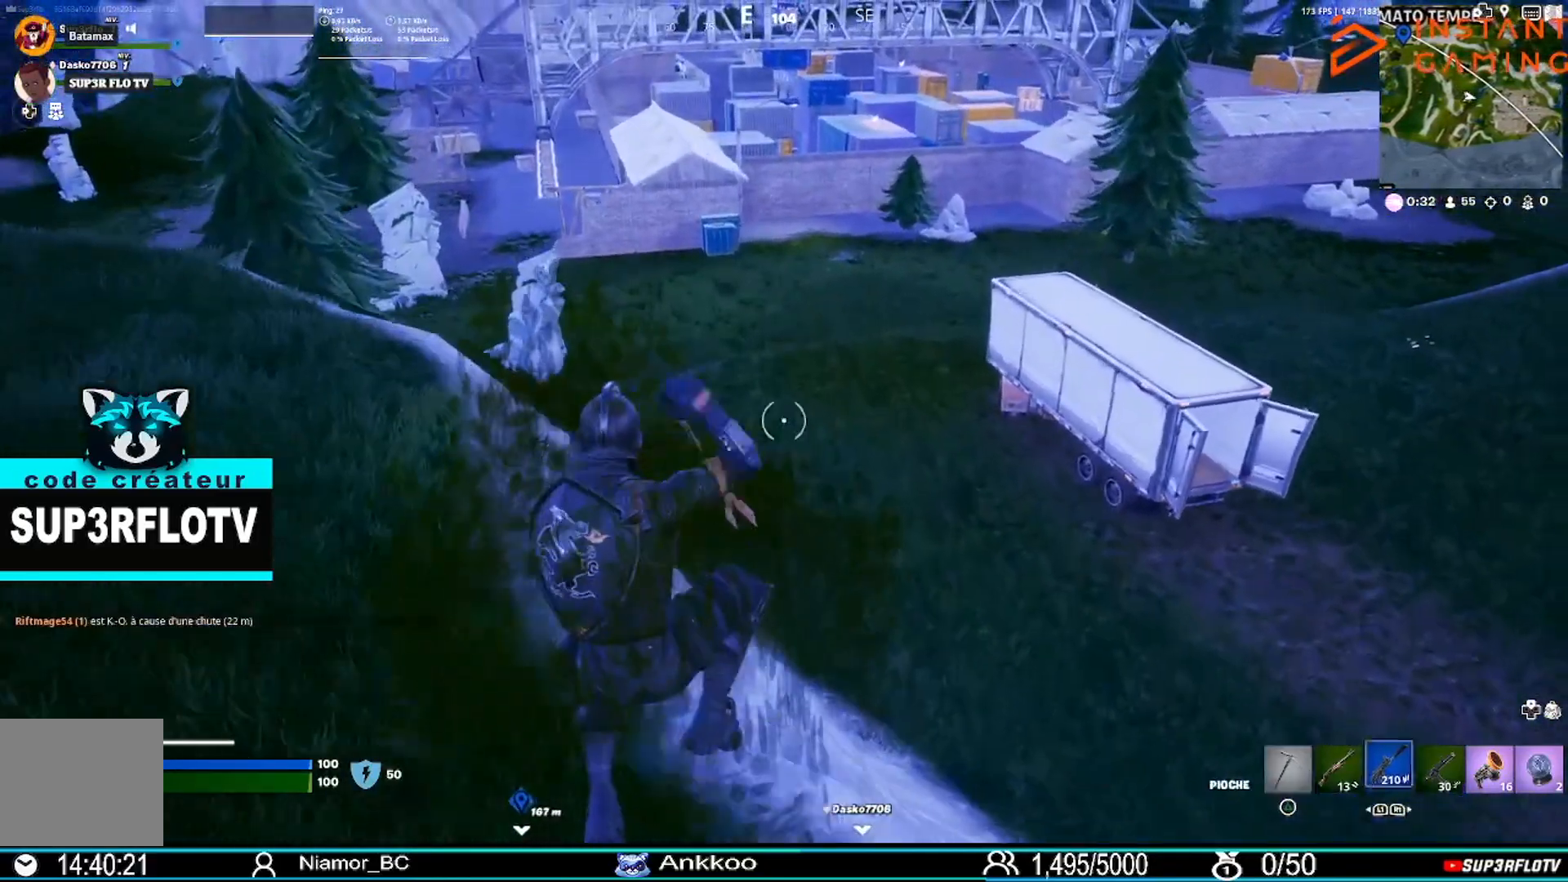
{"buttons": ["R3"], "left_stick": "up", "right_stick": "center", "events": [[100, "TRIANGLE", "up"], [267, "right_stick", "up-right"], [333, "right_stick", "center"], [500, "R3", "down"]]}
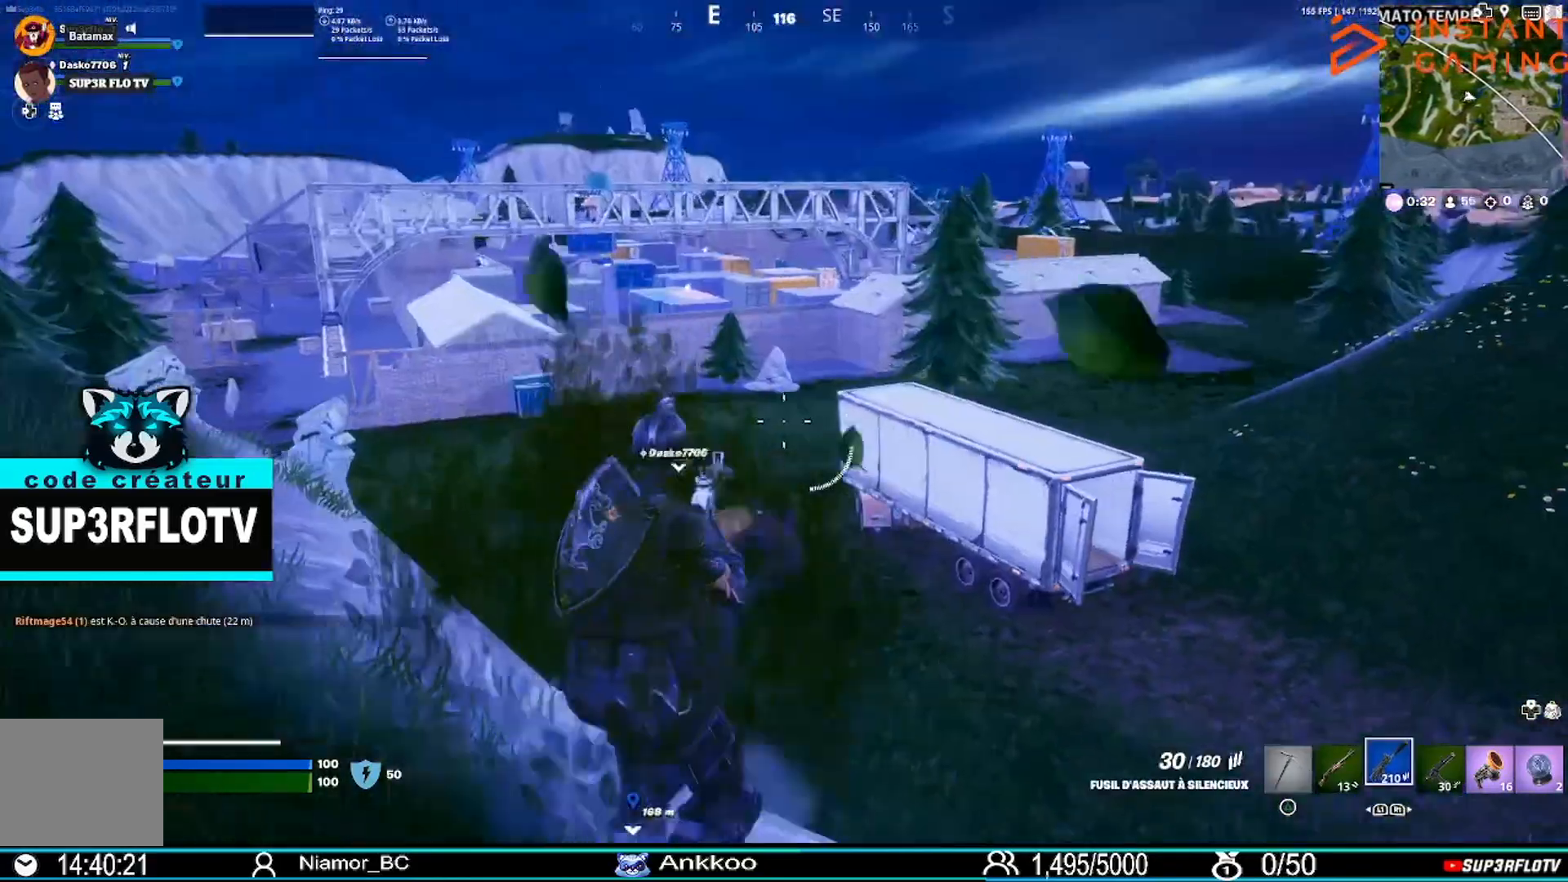
{"buttons": [], "left_stick": "up", "right_stick": "center", "events": [[100, "R3", "up"]]}
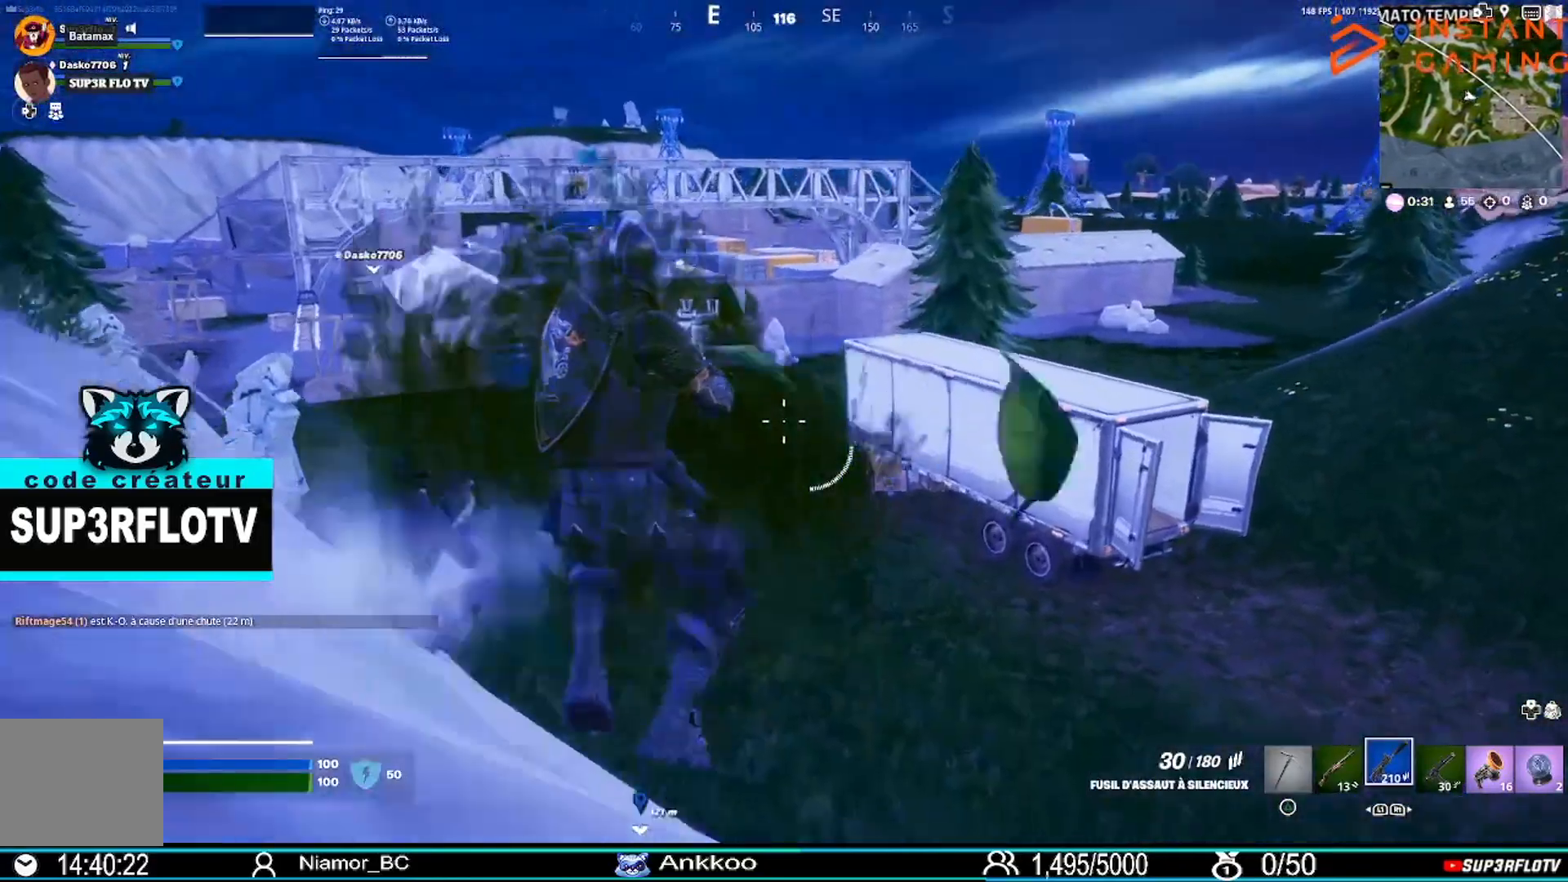
{"buttons": [], "left_stick": "up", "right_stick": "center", "events": [[300, "L3", "down"], [467, "L3", "up"]]}